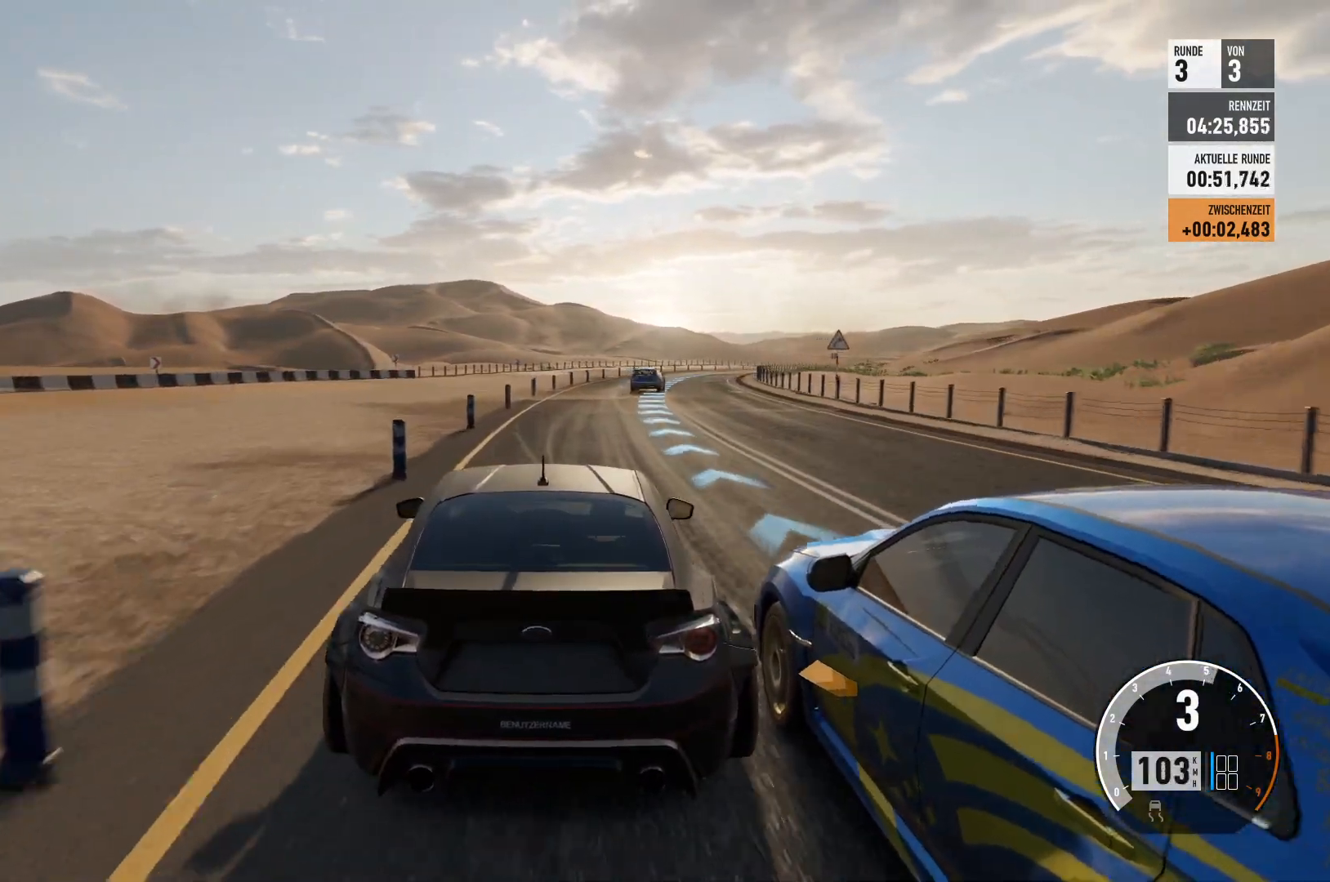
Gameplay with a controller (Xbox layout); each line is a JSON object with the inputs held at the frame after it. "events" lists button and stick changes between this image and that frame as [ms after this image, input, new state], when the widget could be followed in between.
{"buttons": ["R2"], "left_stick": "right", "right_stick": "center", "events": [[334, "left_stick", "right"]]}
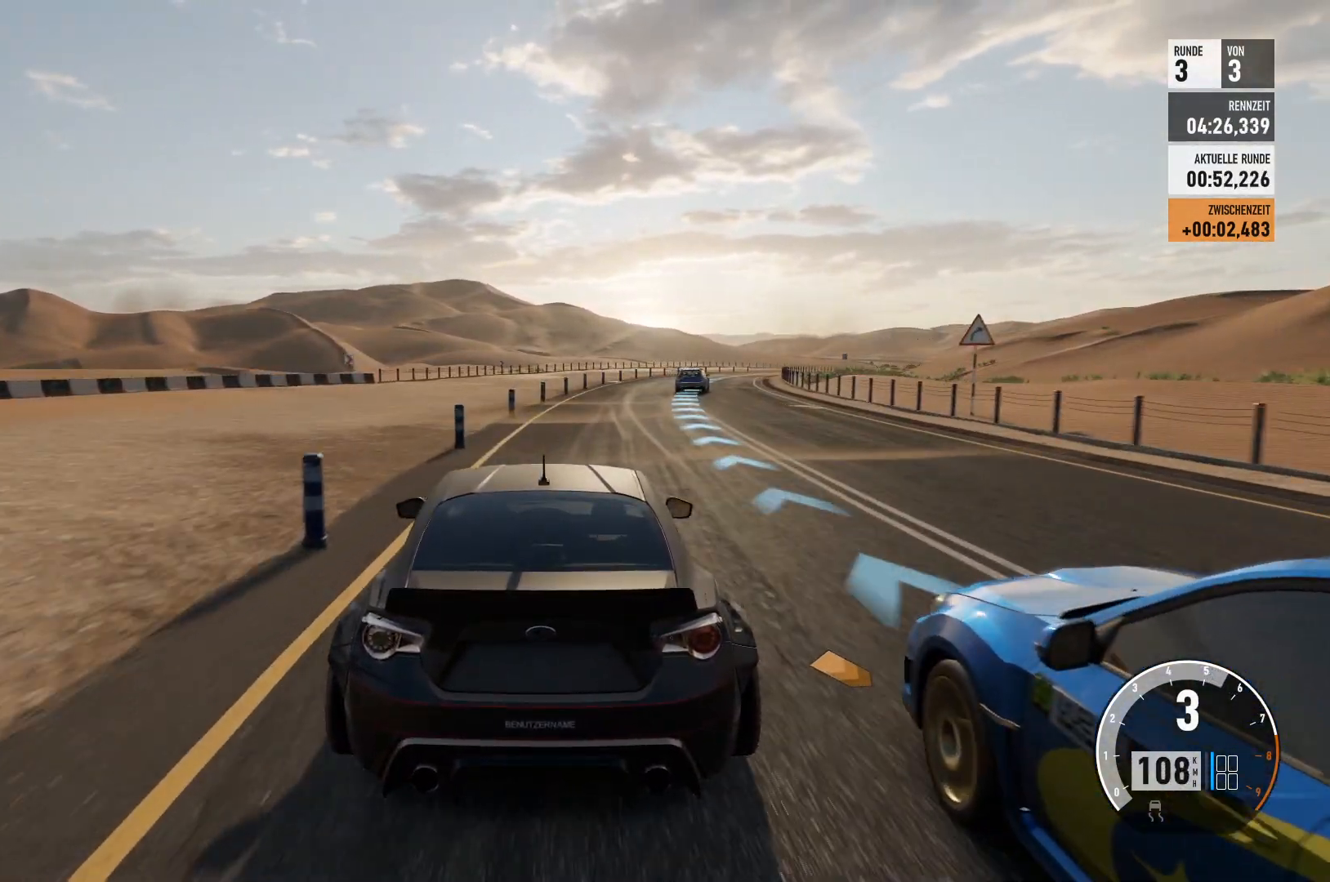
{"buttons": ["R2"], "left_stick": "center", "right_stick": "center", "events": [[350, "left_stick", "center"]]}
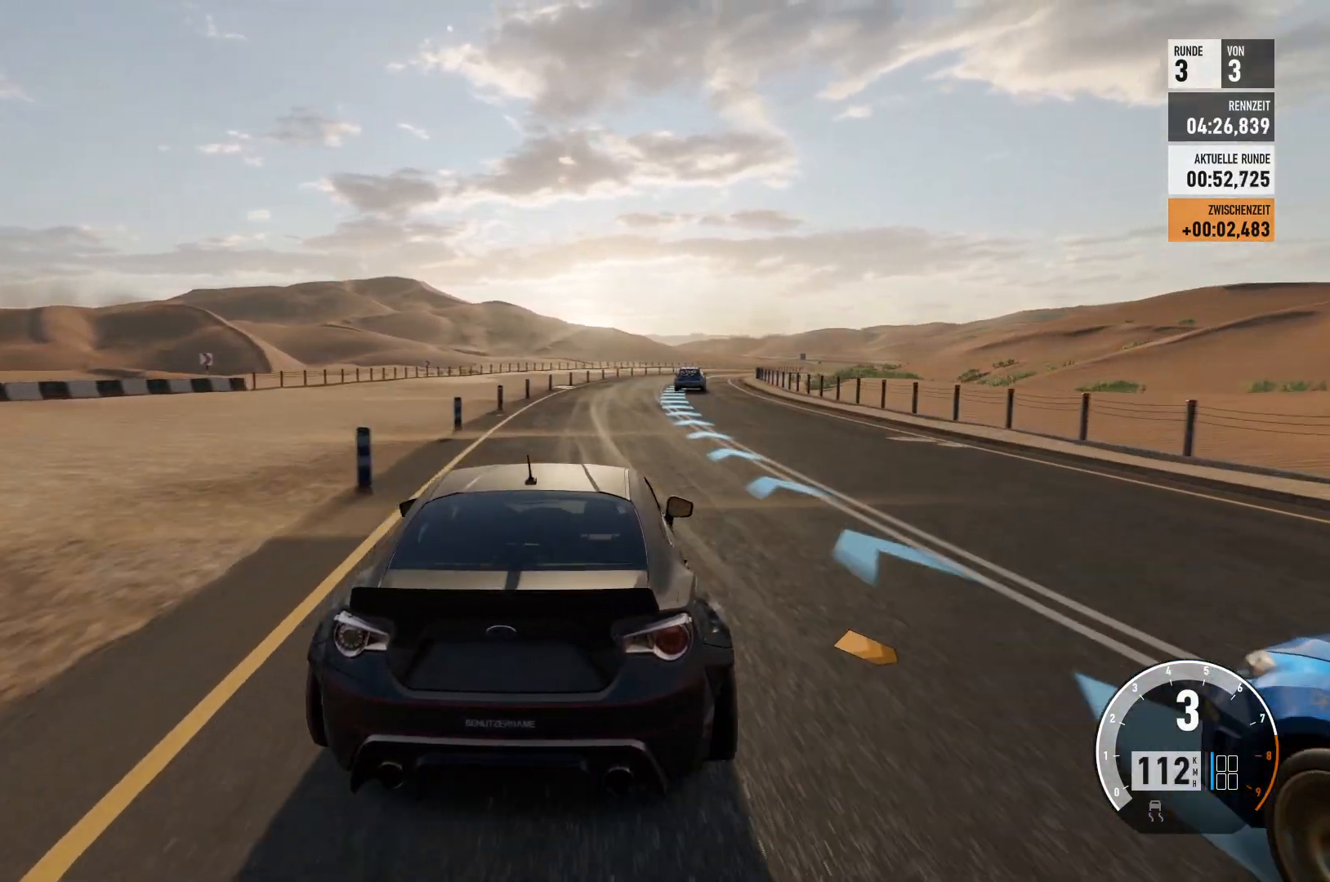
{"buttons": ["R2"], "left_stick": "right", "right_stick": "center", "events": [[383, "left_stick", "right"]]}
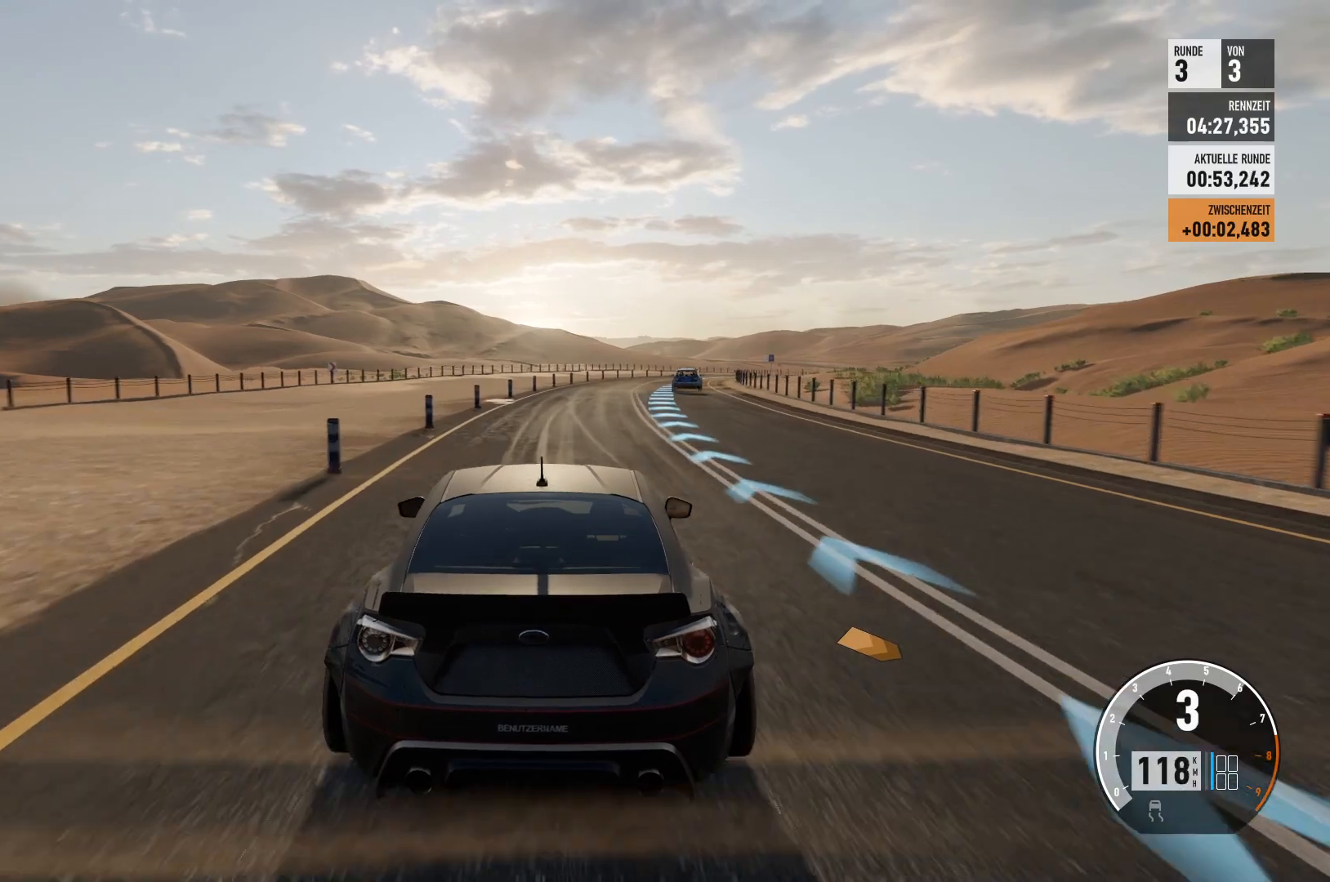
{"buttons": ["R2"], "left_stick": "center", "right_stick": "center", "events": [[317, "left_stick", "center"]]}
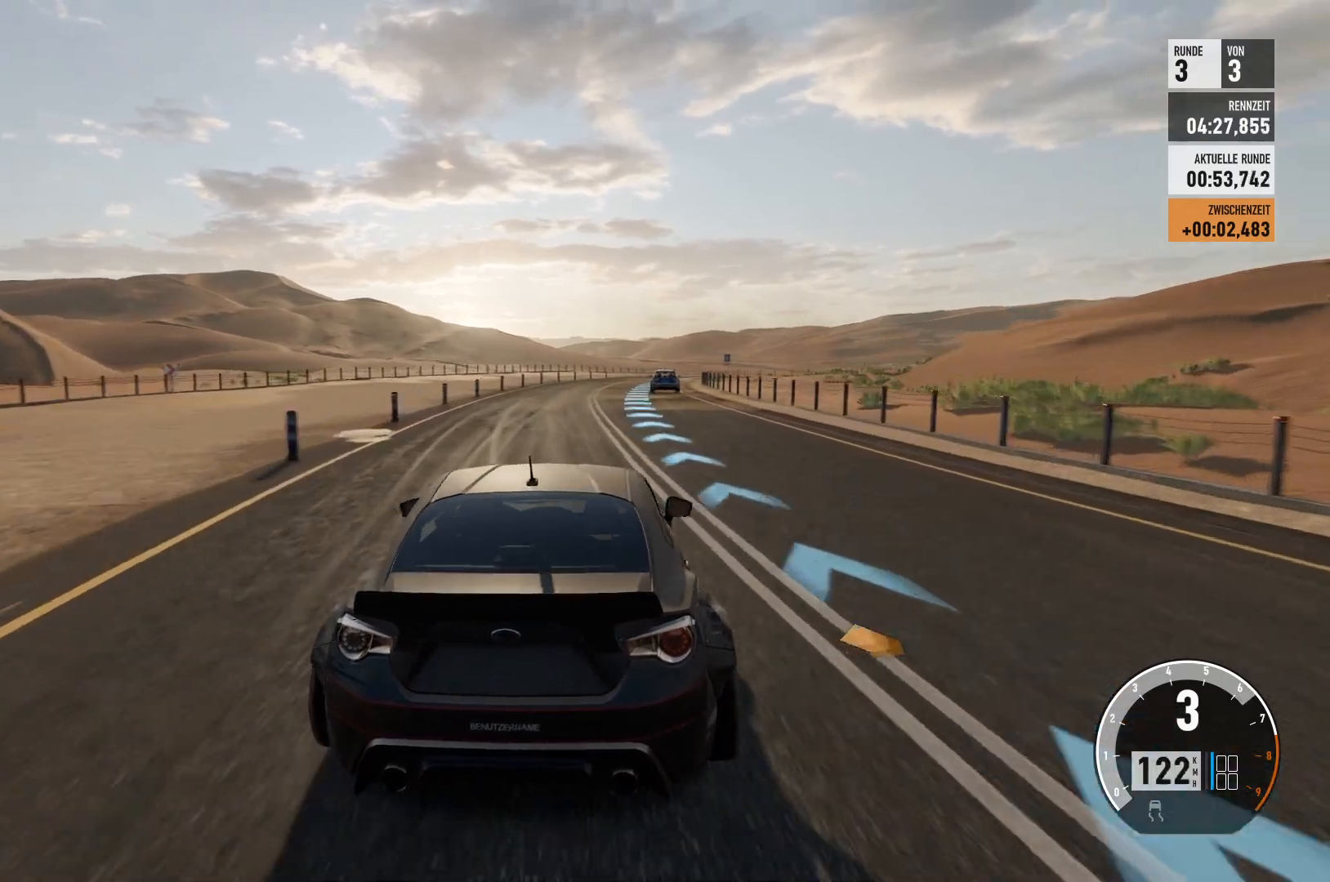
{"buttons": ["R2"], "left_stick": "right", "right_stick": "center", "events": [[383, "left_stick", "right"]]}
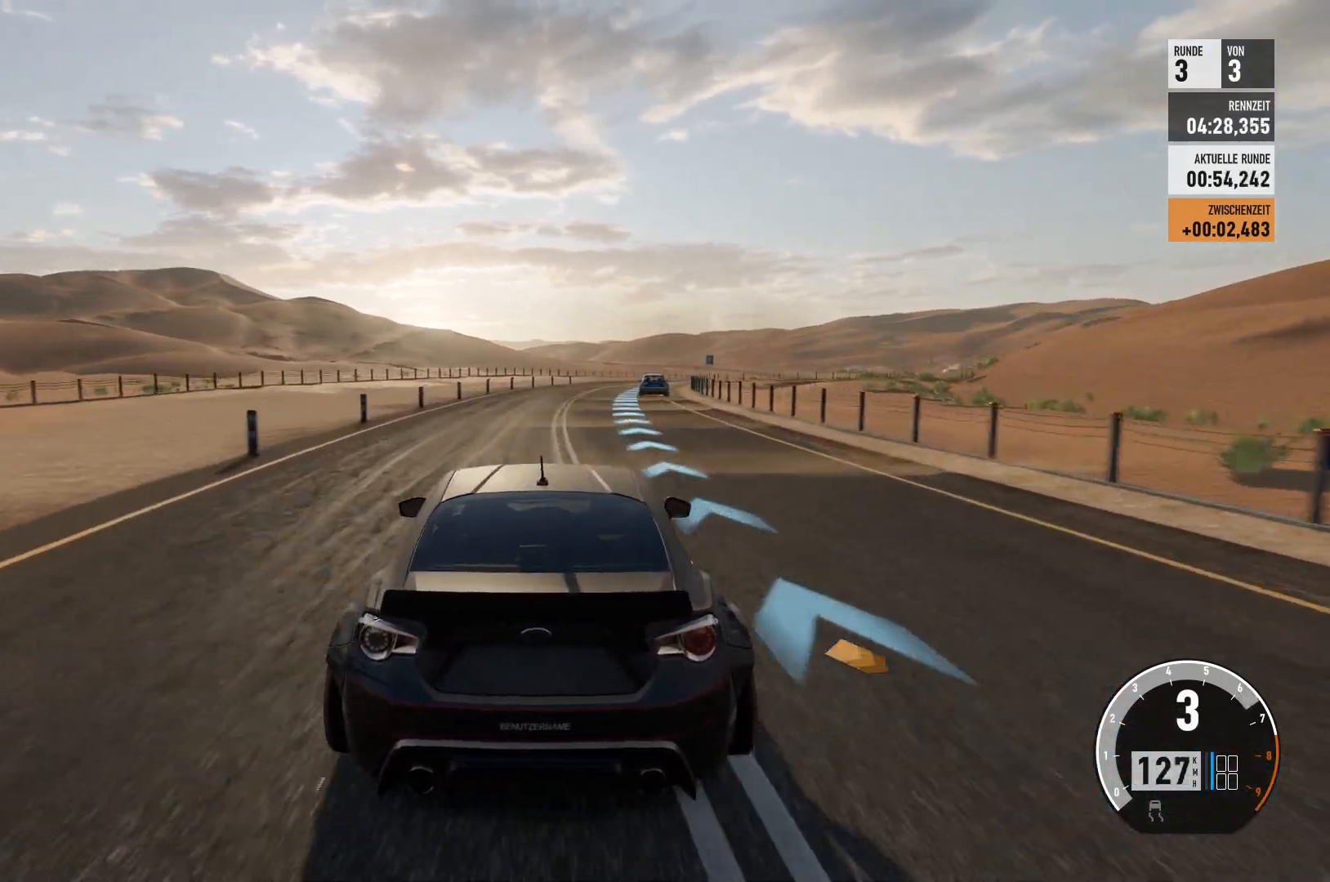
{"buttons": ["R2"], "left_stick": "right", "right_stick": "center", "events": [[217, "left_stick", "center"], [384, "left_stick", "right"]]}
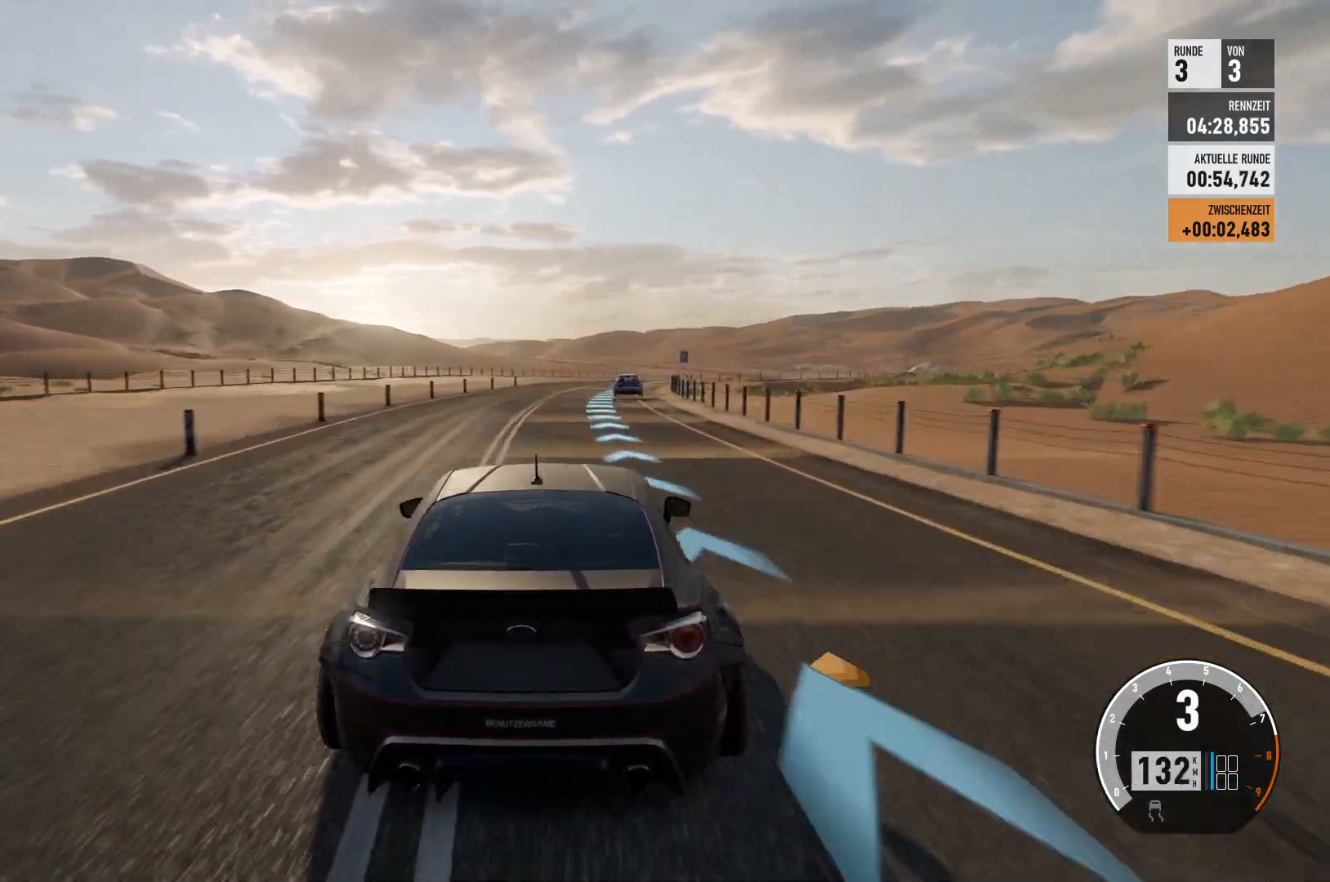
{"buttons": ["R2"], "left_stick": "center", "right_stick": "center", "events": [[133, "left_stick", "center"]]}
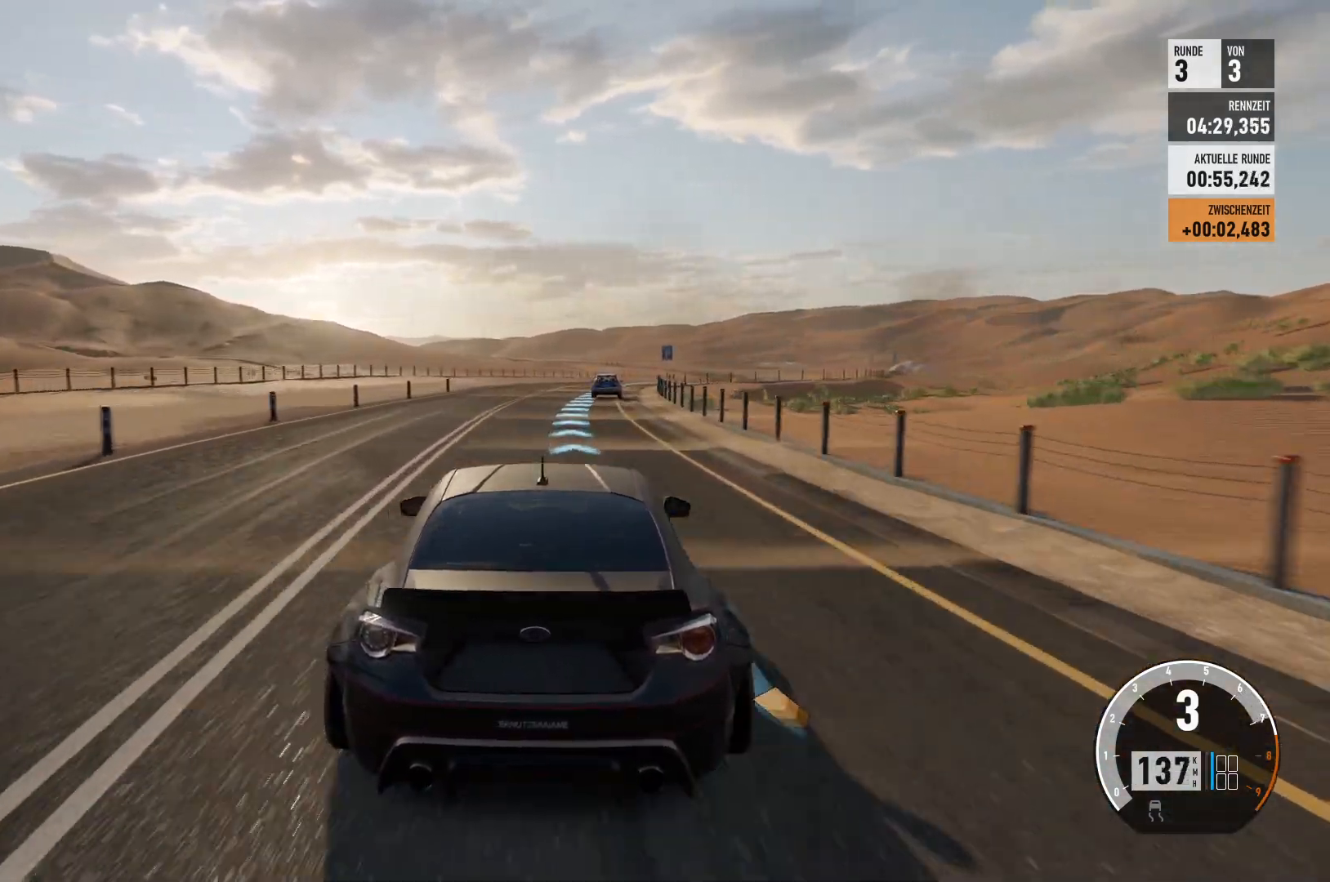
{"buttons": ["R2"], "left_stick": "center", "right_stick": "center", "events": [[67, "left_stick", "right"], [367, "left_stick", "center"]]}
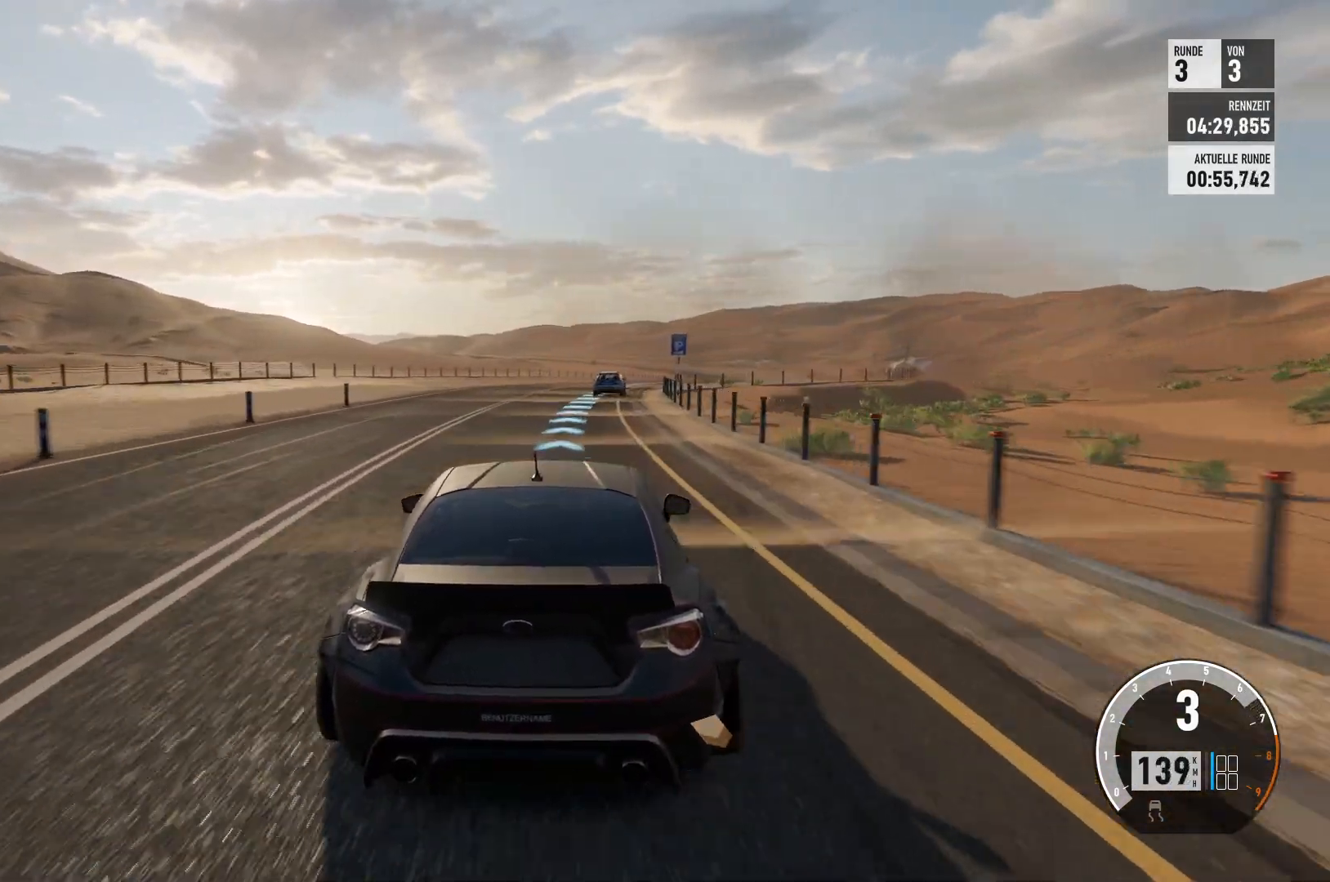
{"buttons": ["R2"], "left_stick": "center", "right_stick": "center", "events": [[166, "left_stick", "right"], [400, "left_stick", "center"]]}
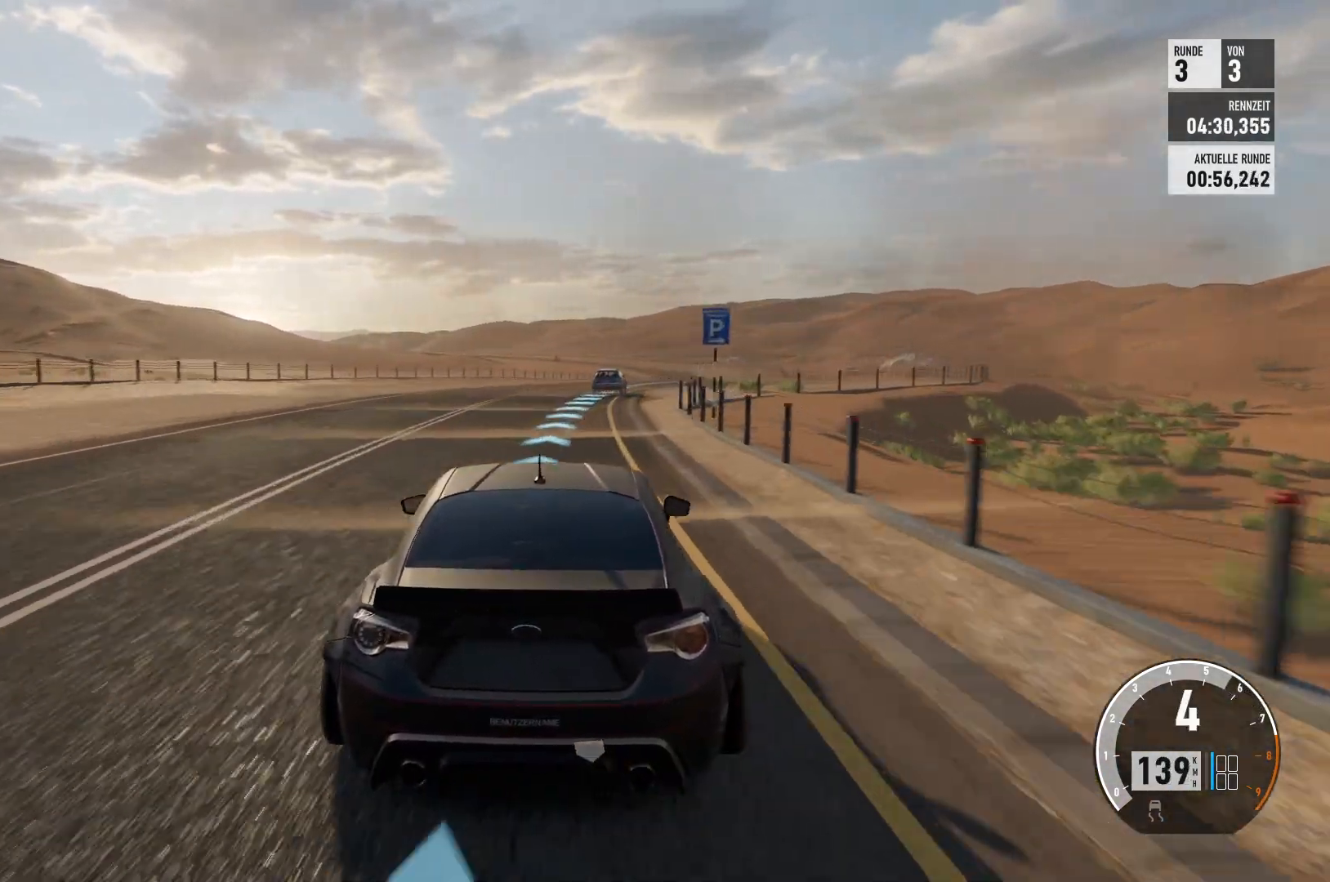
{"buttons": ["R2"], "left_stick": "right", "right_stick": "center", "events": [[217, "left_stick", "right"], [417, "left_stick", "center"], [501, "left_stick", "right"]]}
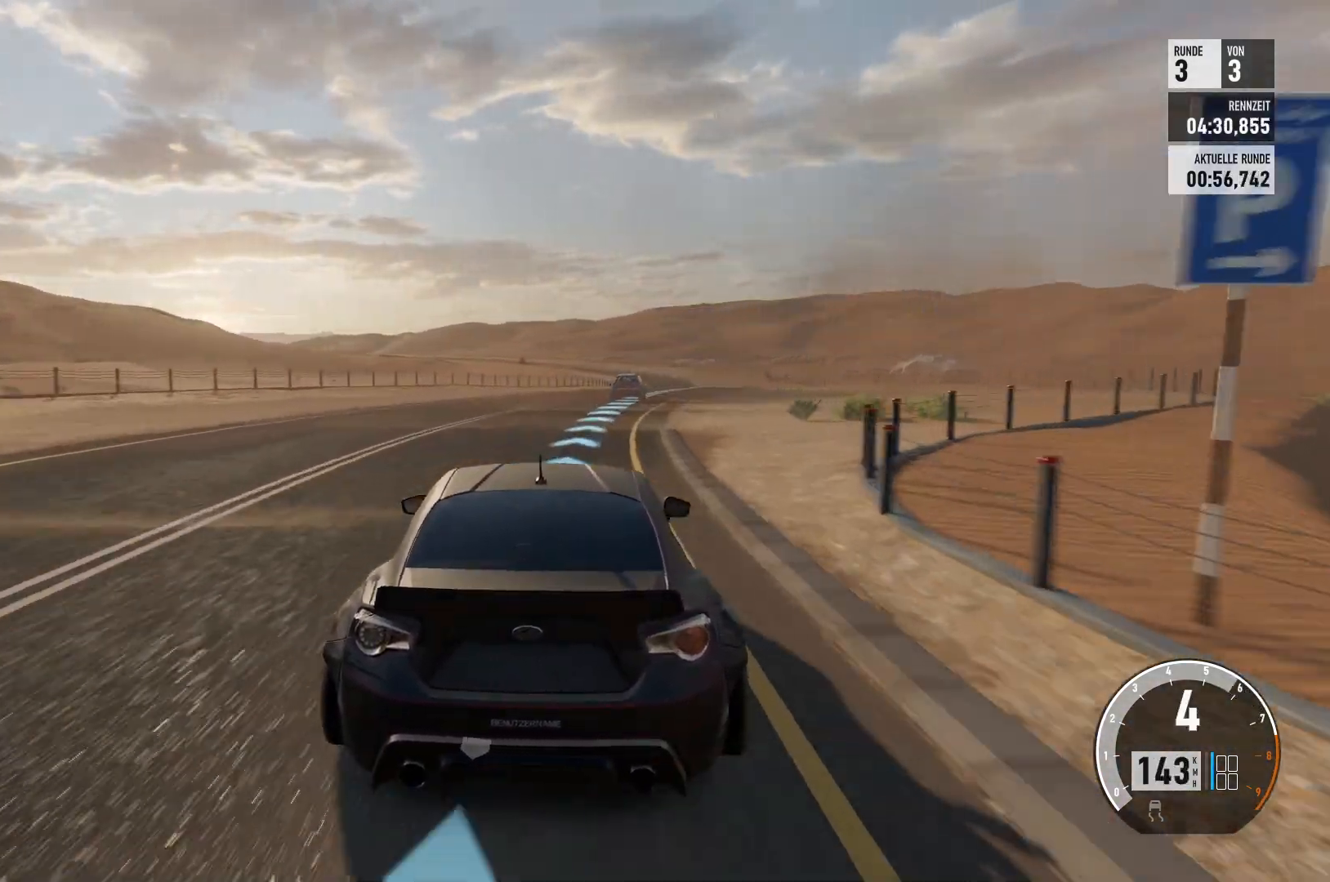
{"buttons": ["R2"], "left_stick": "right", "right_stick": "center", "events": [[300, "left_stick", "center"], [450, "left_stick", "right"]]}
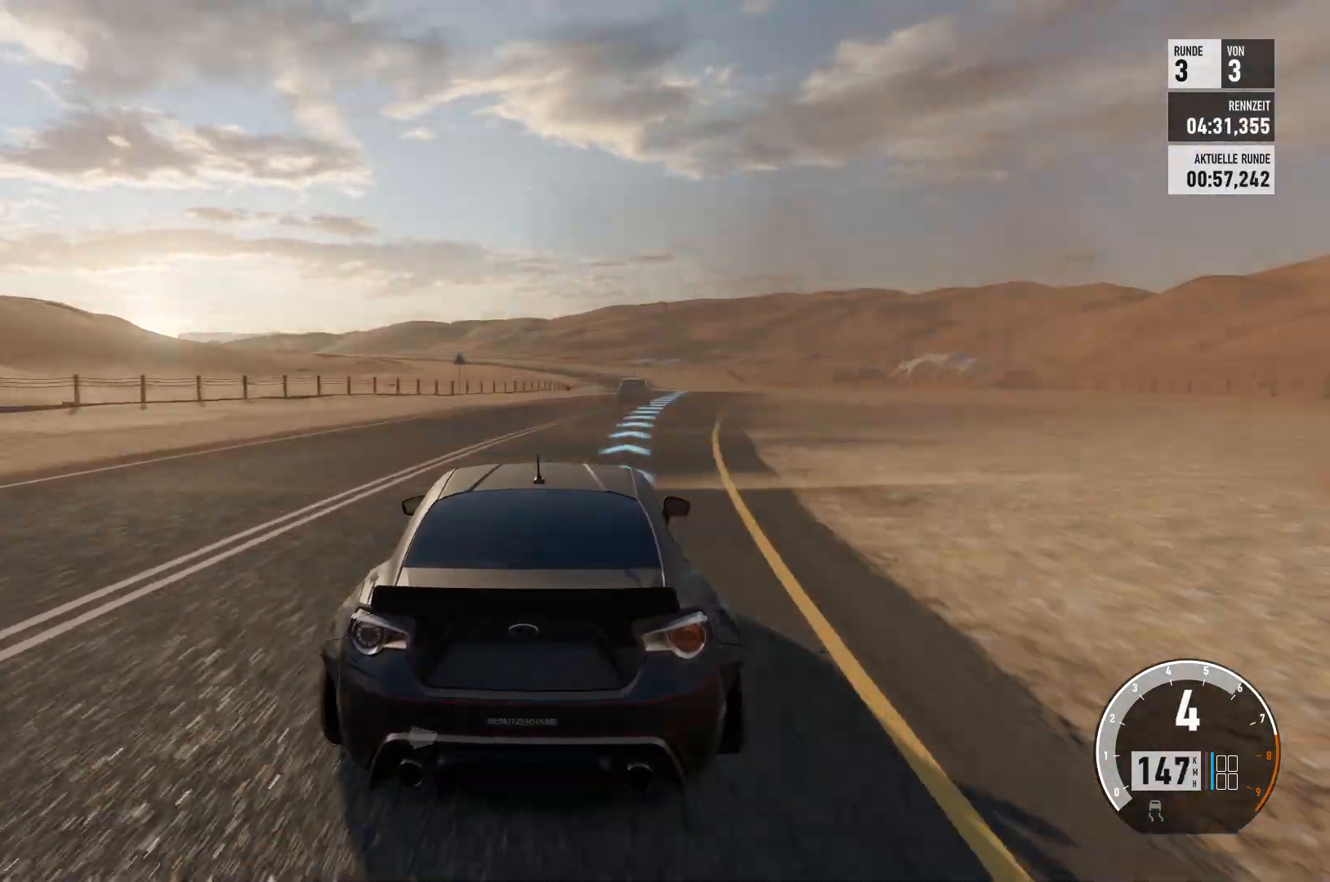
{"buttons": ["R2"], "left_stick": "right", "right_stick": "center", "events": [[350, "left_stick", "center"], [467, "left_stick", "right"]]}
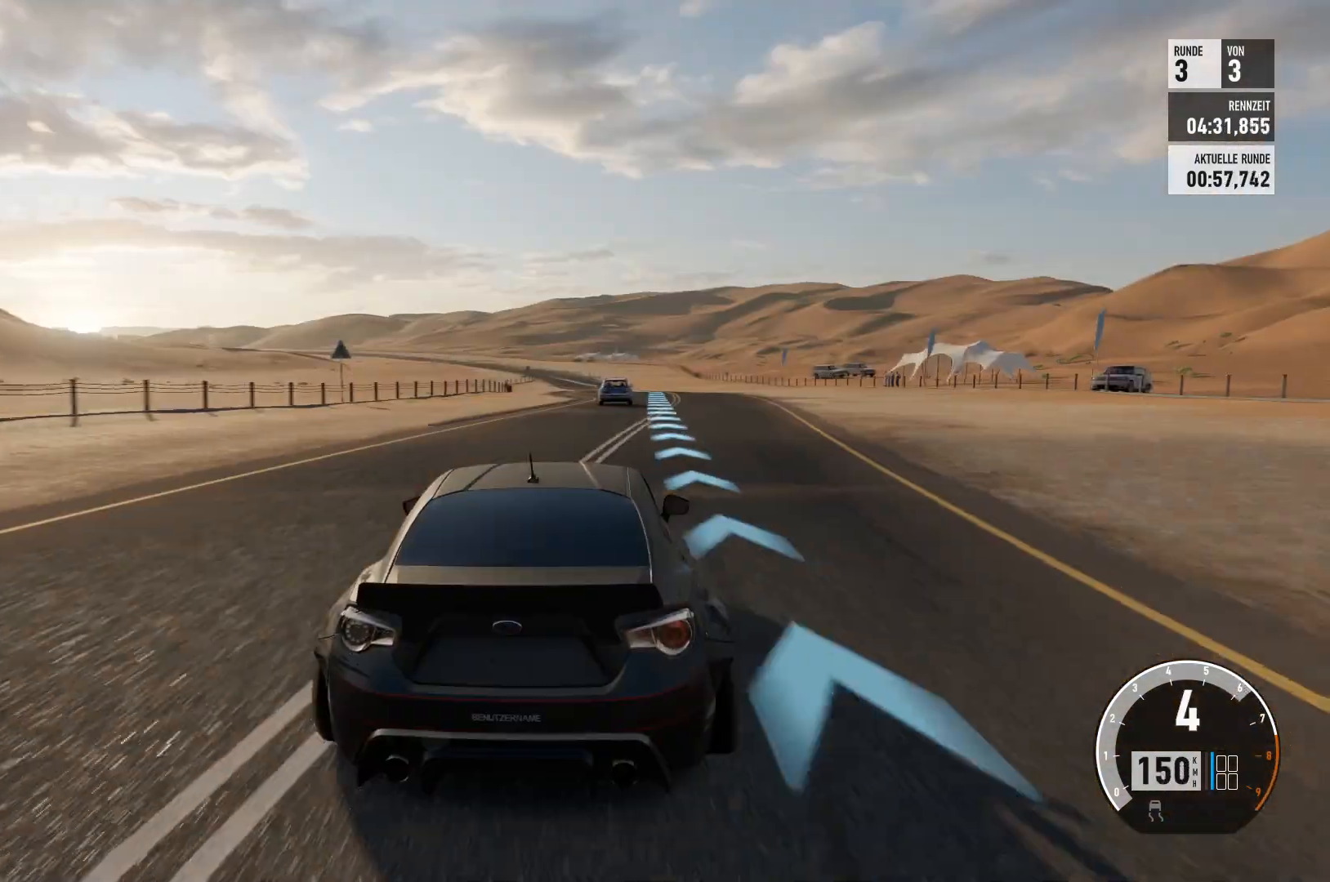
{"buttons": ["R2"], "left_stick": "center", "right_stick": "center", "events": [[166, "left_stick", "center"]]}
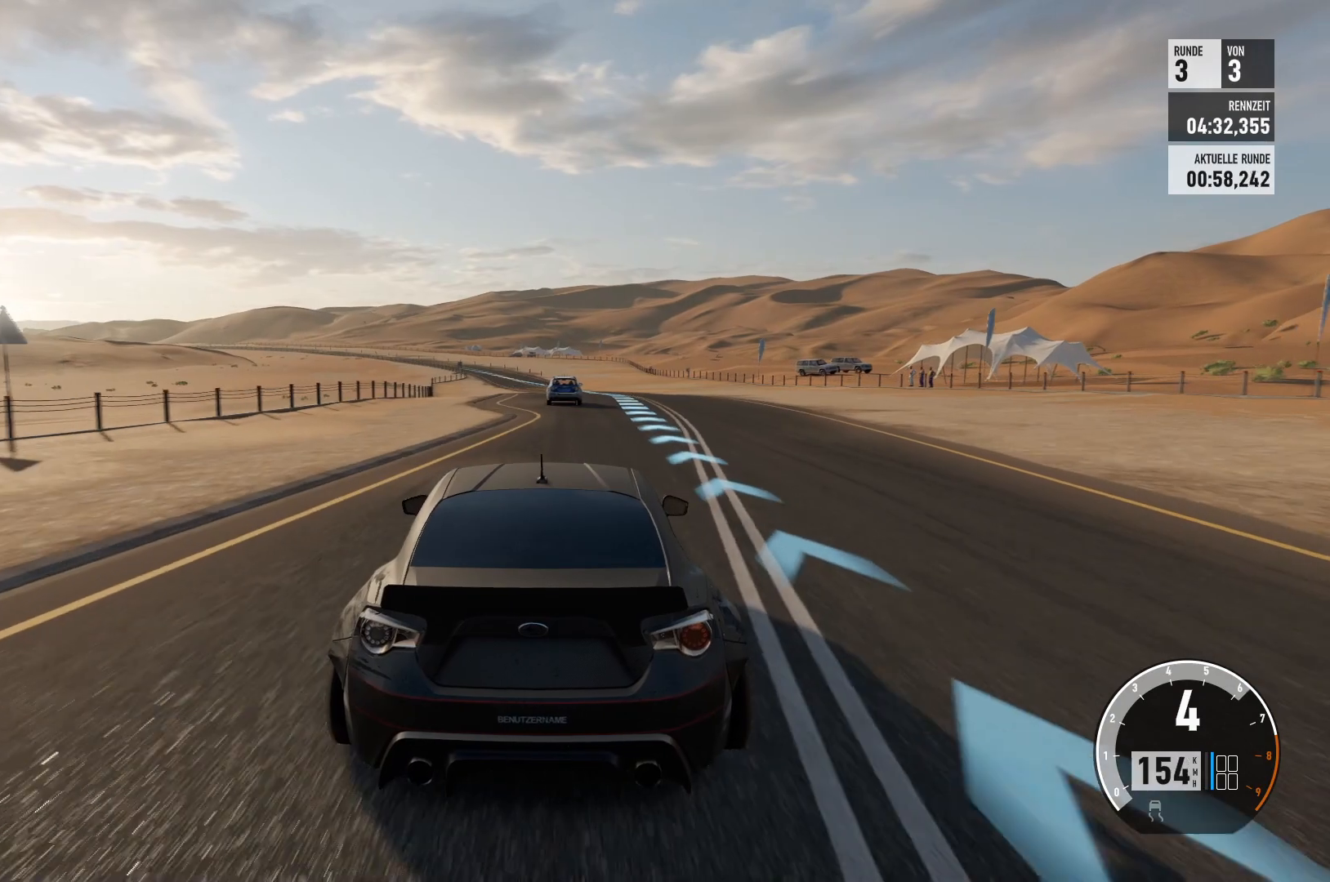
{"buttons": ["R2"], "left_stick": "center", "right_stick": "center", "events": []}
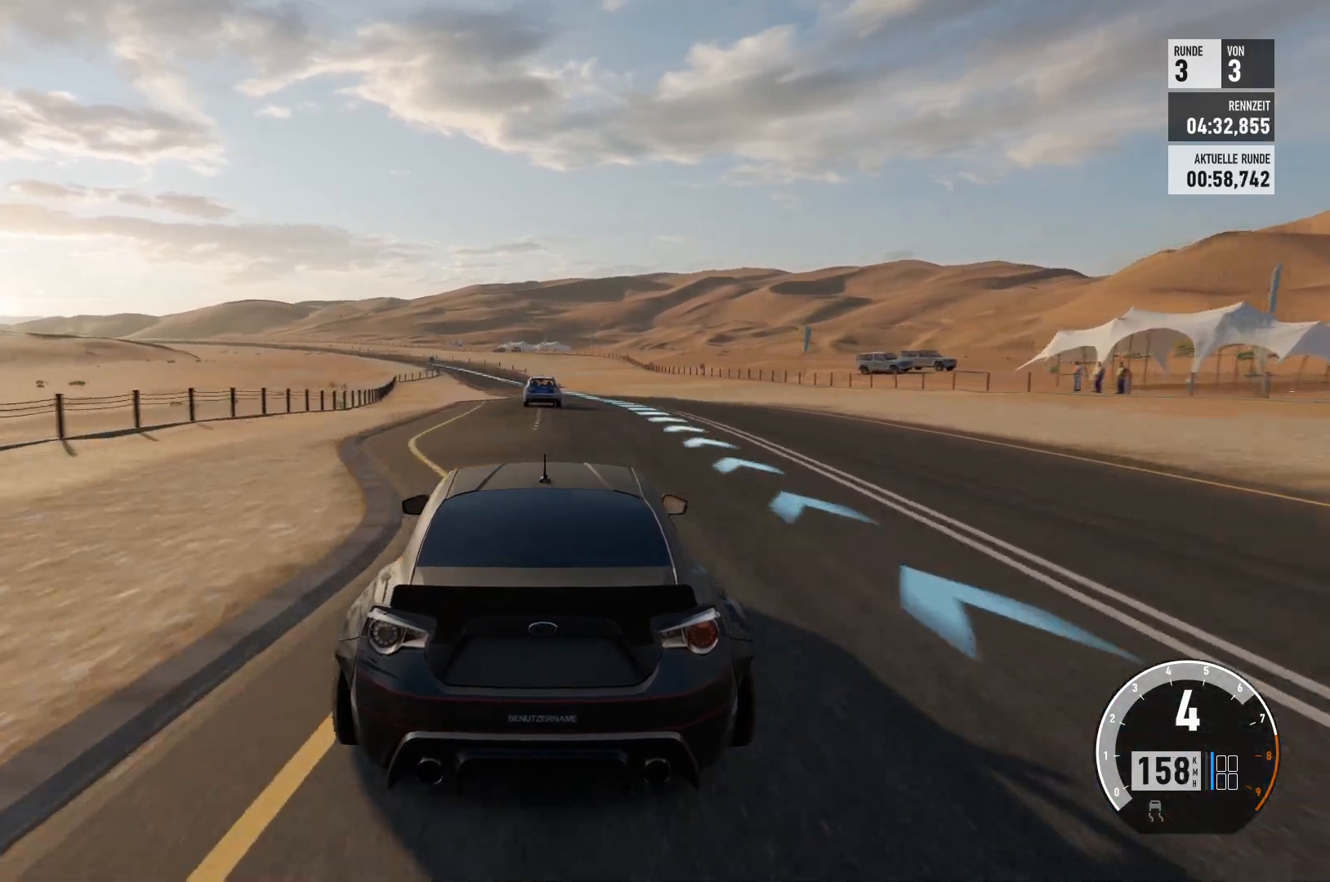
{"buttons": ["R2"], "left_stick": "center", "right_stick": "center", "events": []}
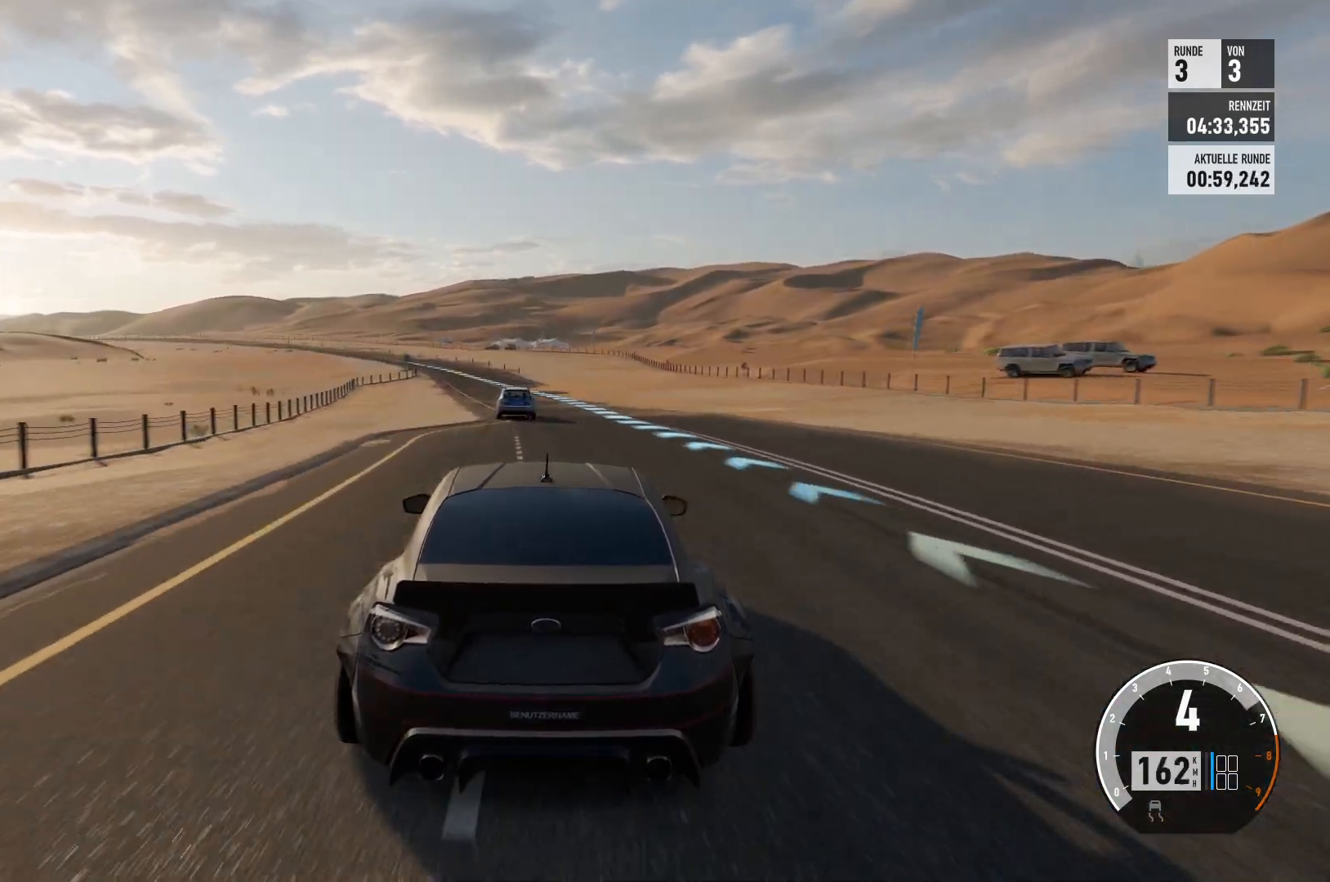
{"buttons": [], "left_stick": "left", "right_stick": "center", "events": [[300, "R2", "up"], [434, "left_stick", "left"]]}
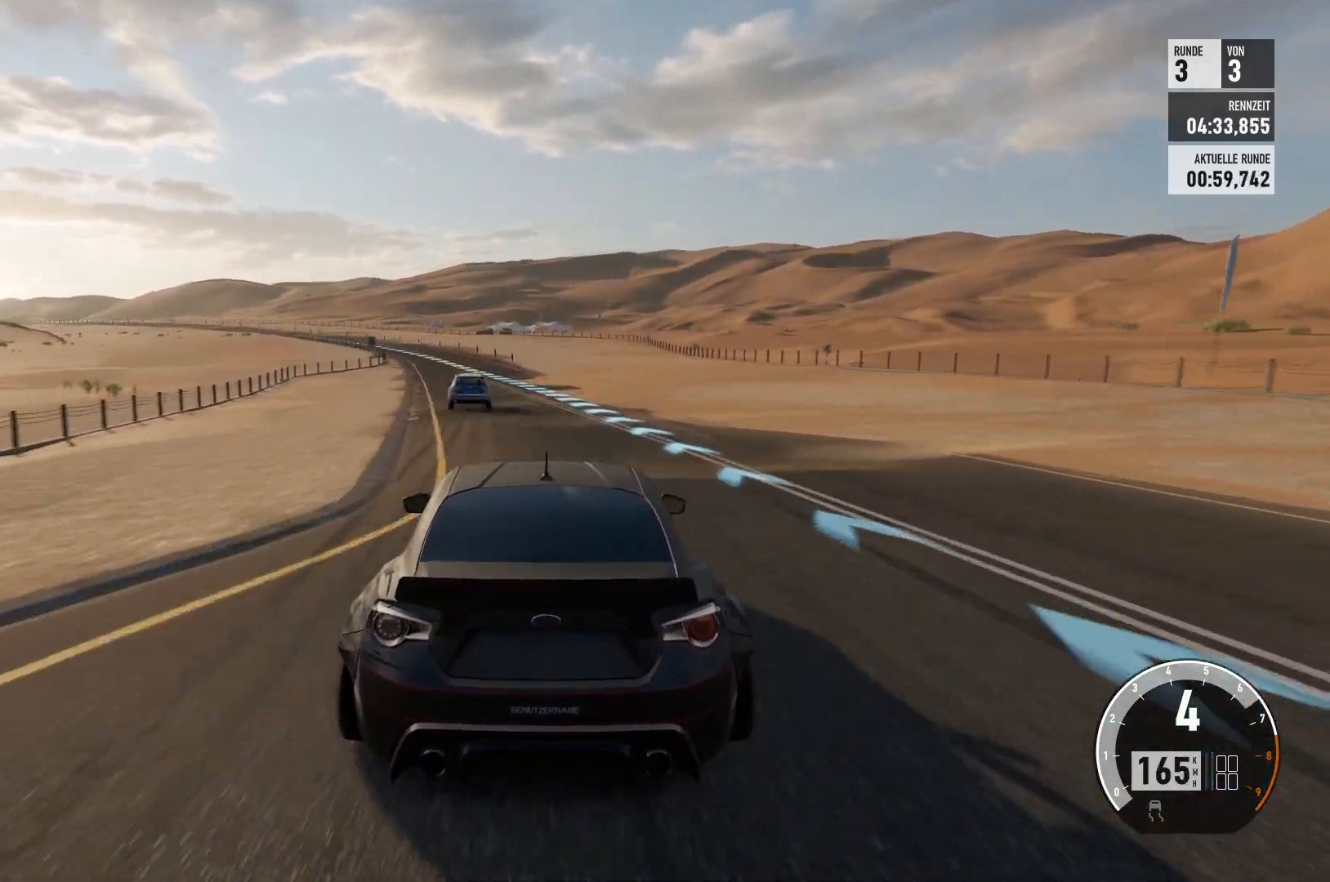
{"buttons": [], "left_stick": "center", "right_stick": "center", "events": [[100, "left_stick", "center"], [166, "left_stick", "left"], [383, "left_stick", "center"]]}
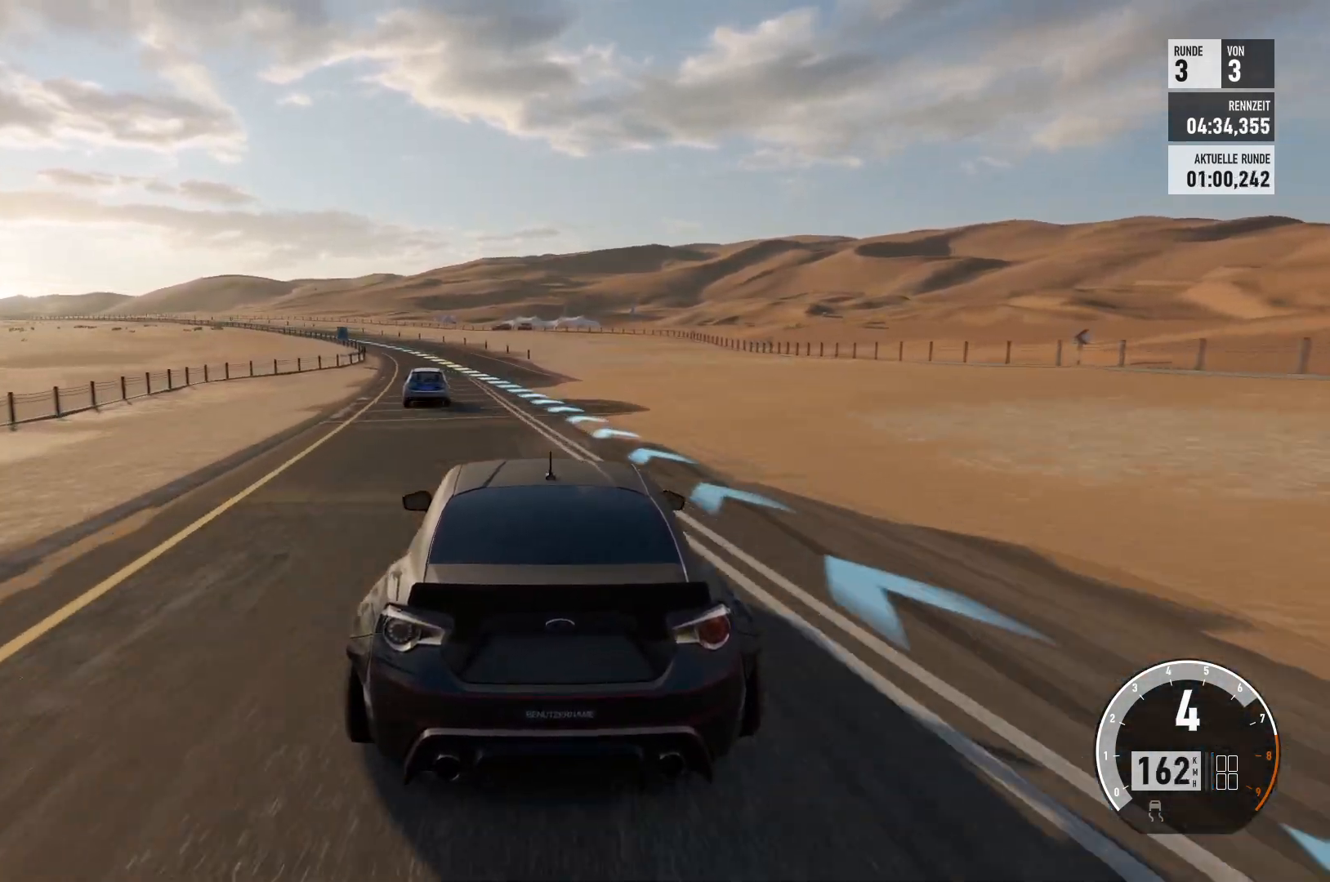
{"buttons": [], "left_stick": "left", "right_stick": "center", "events": [[134, "left_stick", "left"]]}
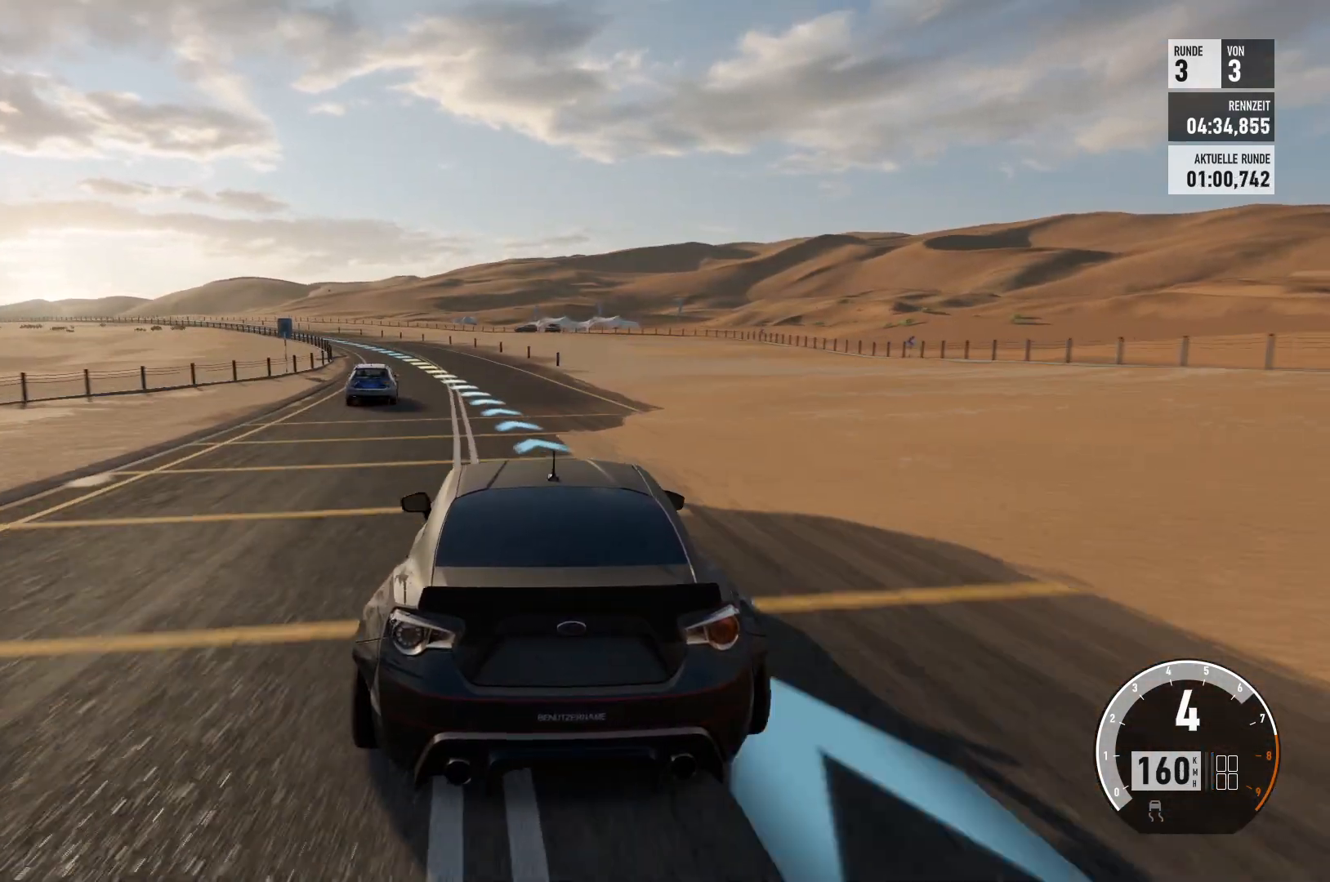
{"buttons": ["R2"], "left_stick": "center", "right_stick": "center", "events": [[333, "R2", "down"], [333, "left_stick", "center"]]}
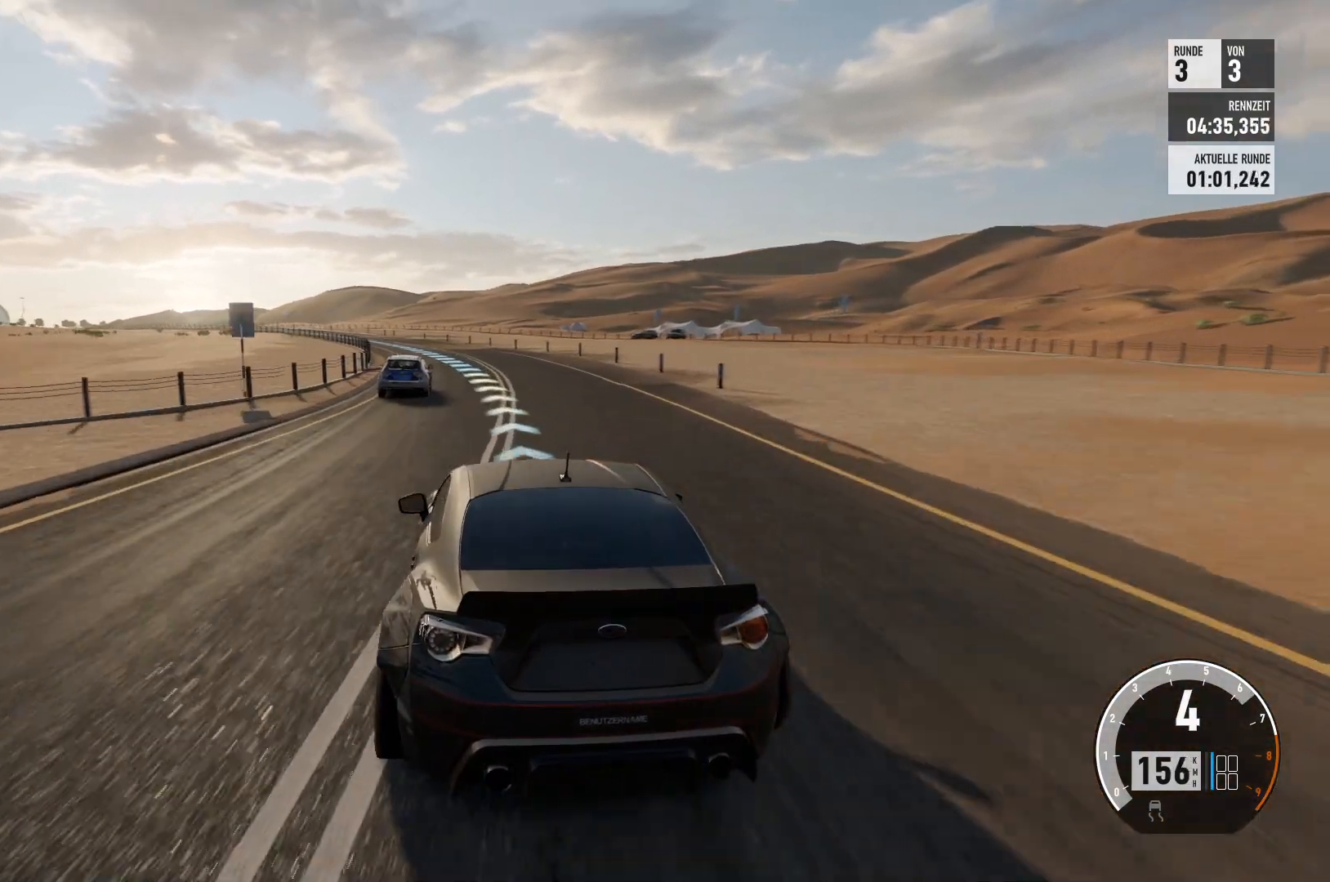
{"buttons": ["R2"], "left_stick": "center", "right_stick": "center", "events": []}
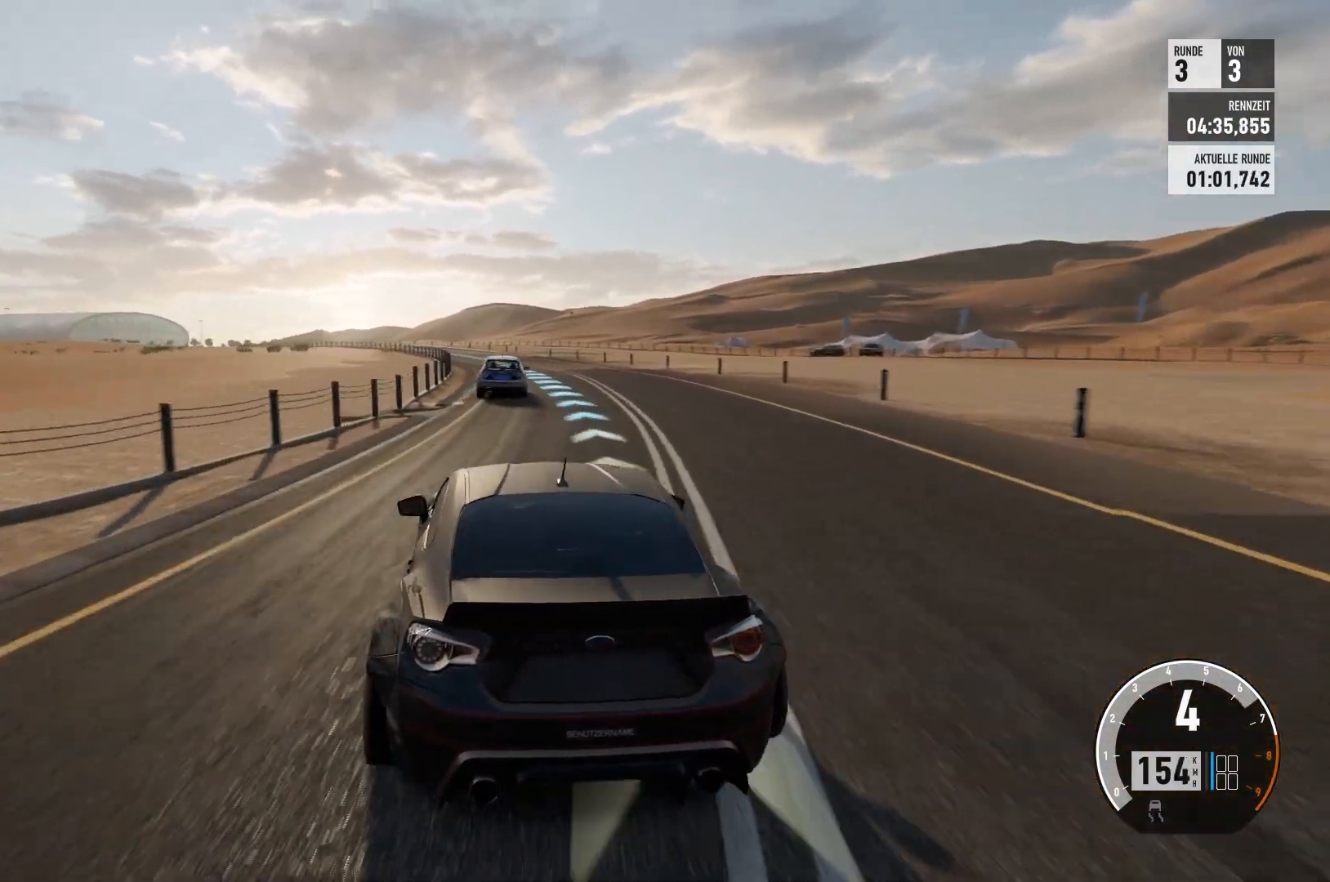
{"buttons": ["R2"], "left_stick": "right", "right_stick": "center", "events": [[350, "left_stick", "right"]]}
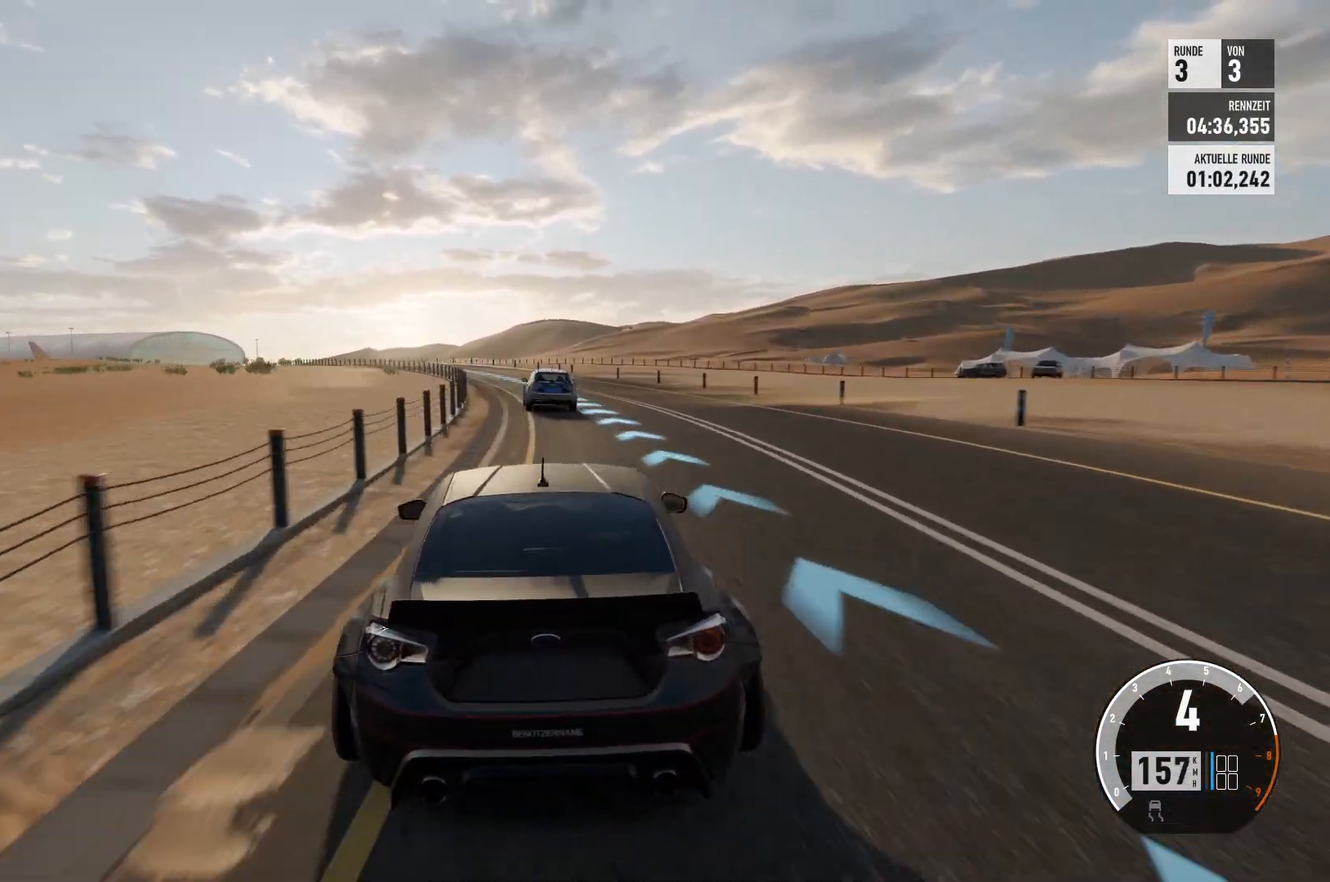
{"buttons": ["R2"], "left_stick": "left", "right_stick": "center", "events": [[17, "left_stick", "center"], [100, "left_stick", "left"], [234, "R2", "up"], [501, "R2", "down"]]}
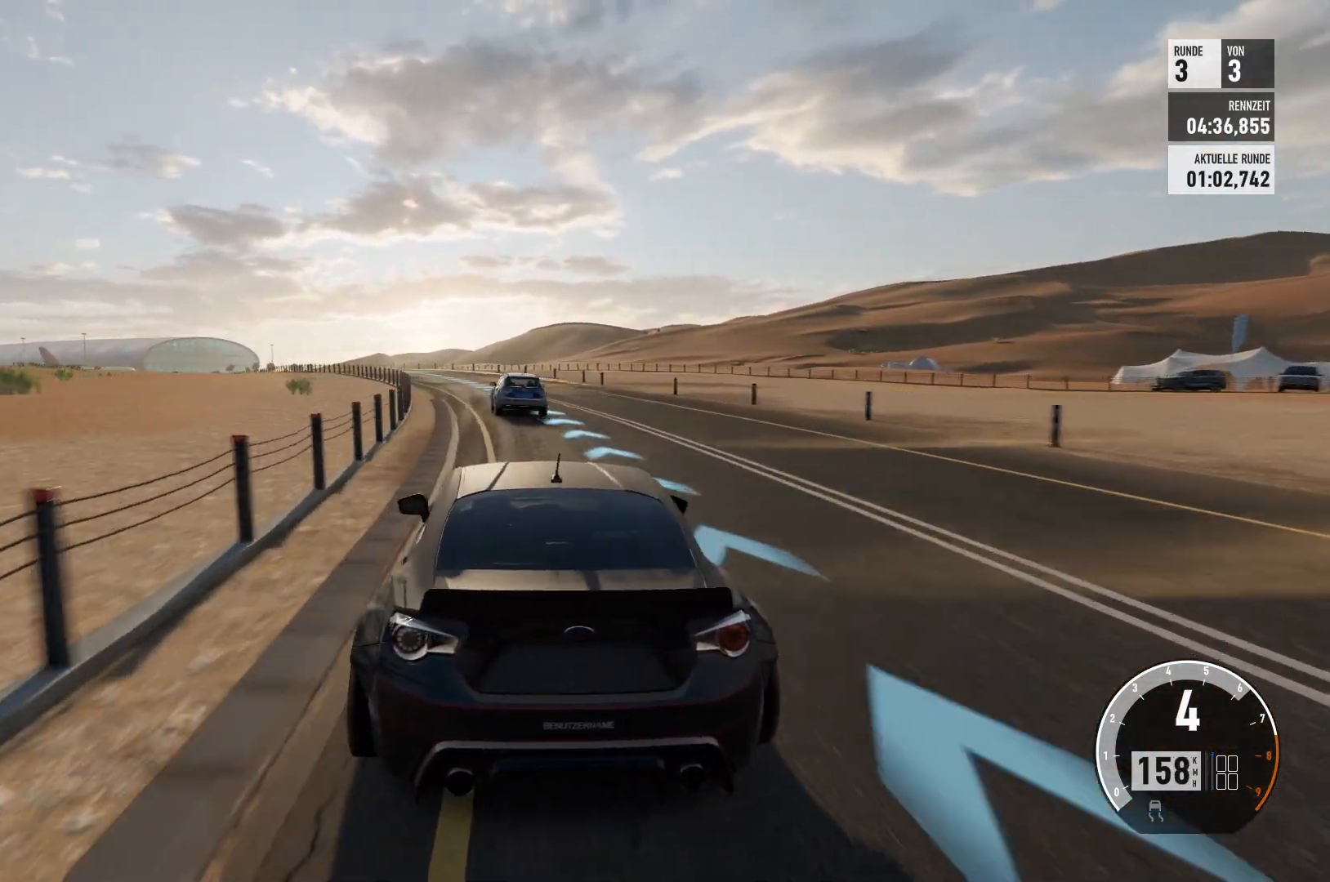
{"buttons": ["R2"], "left_stick": "left", "right_stick": "center", "events": [[33, "left_stick", "center"], [433, "left_stick", "left"]]}
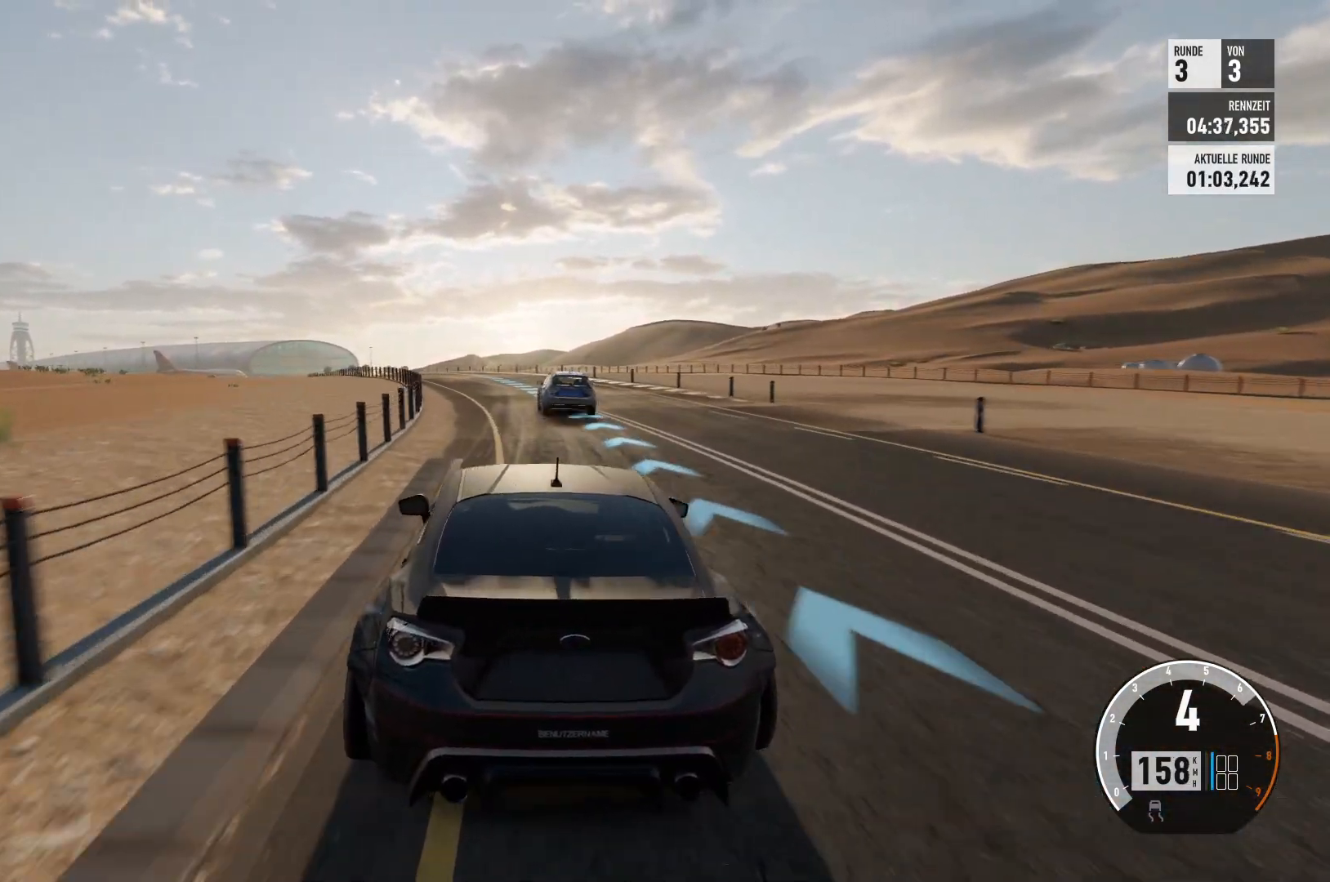
{"buttons": ["R2"], "left_stick": "left", "right_stick": "center", "events": [[67, "left_stick", "center"], [400, "left_stick", "left"]]}
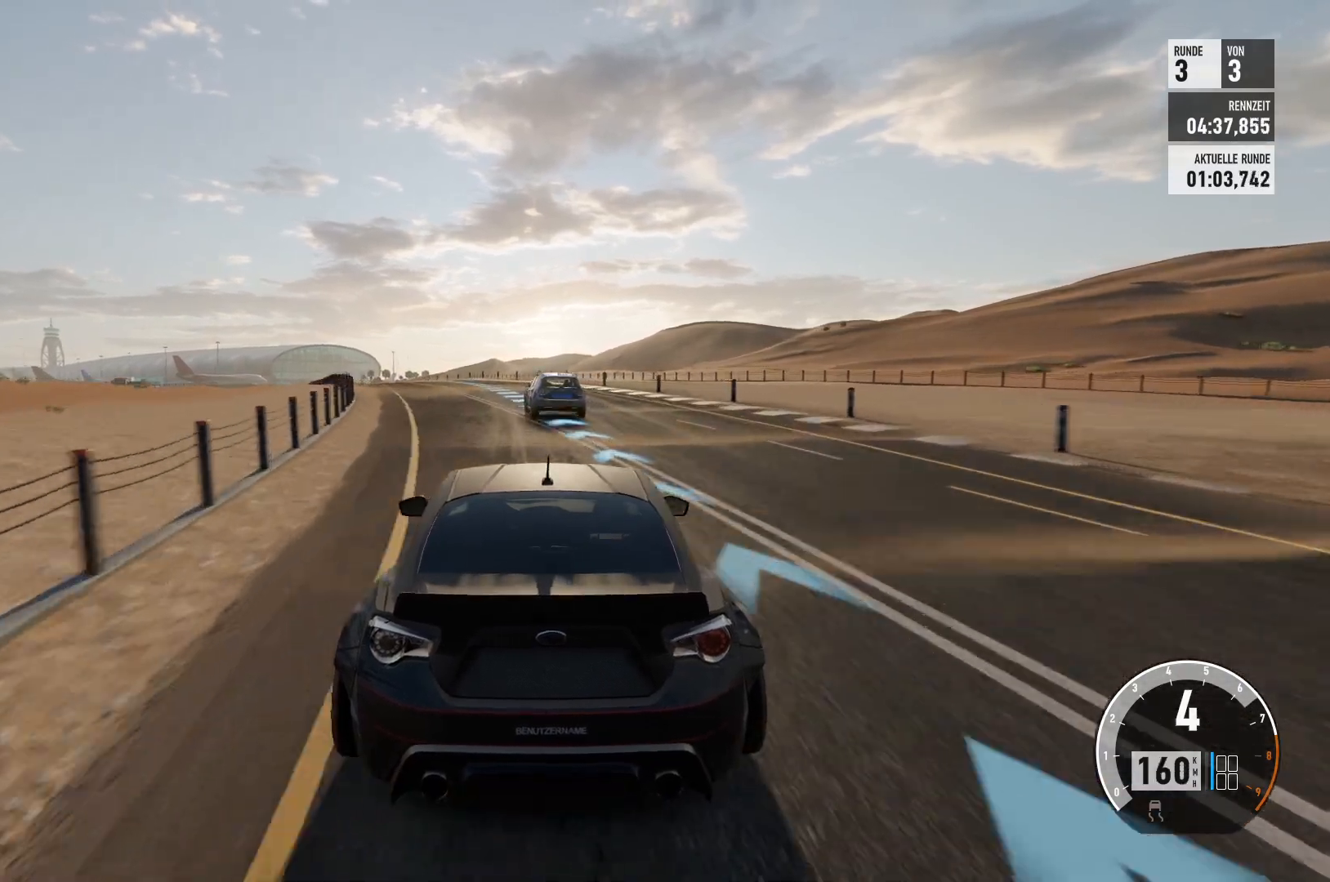
{"buttons": ["R2"], "left_stick": "left", "right_stick": "center", "events": []}
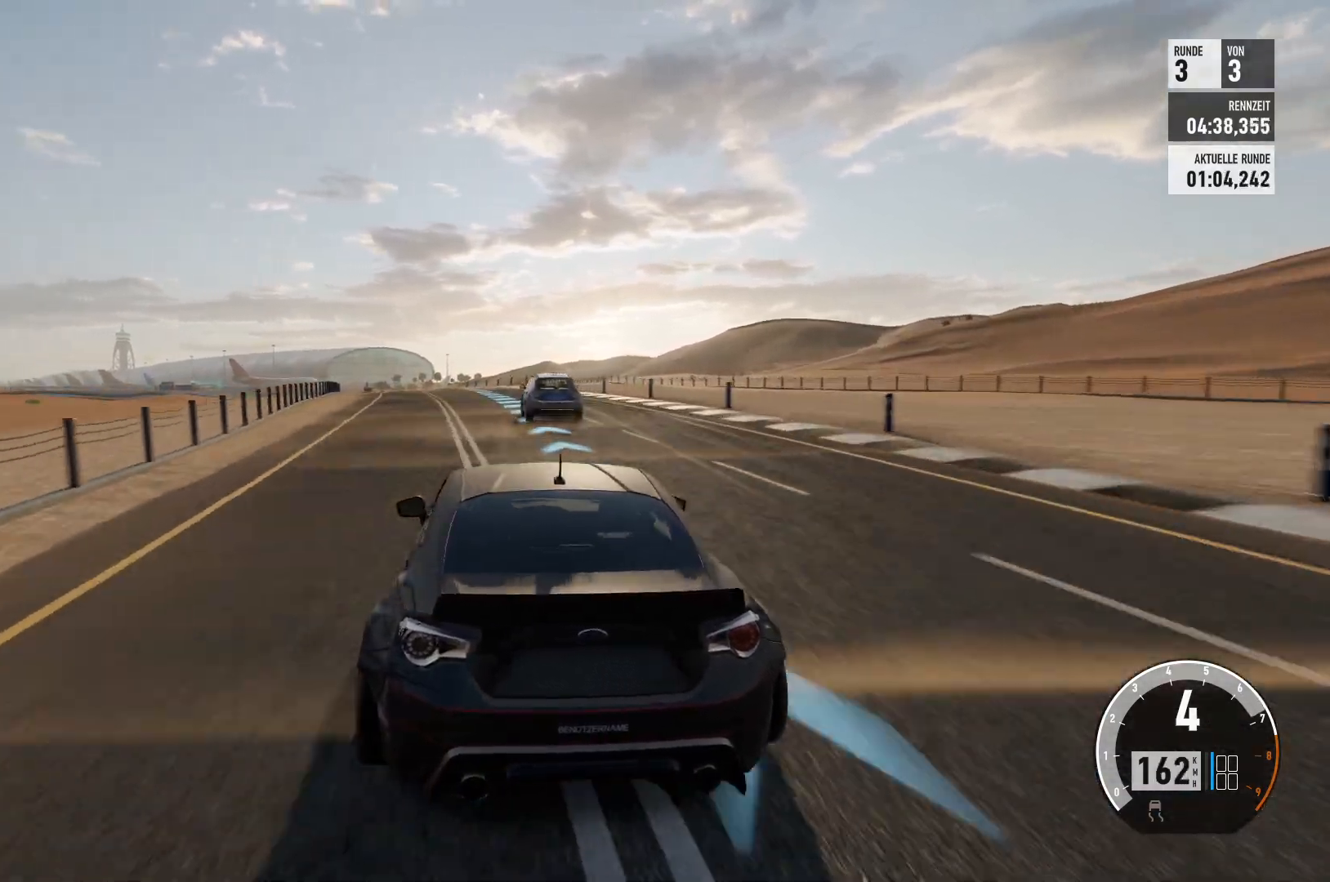
{"buttons": ["R2"], "left_stick": "center", "right_stick": "center", "events": [[33, "left_stick", "center"]]}
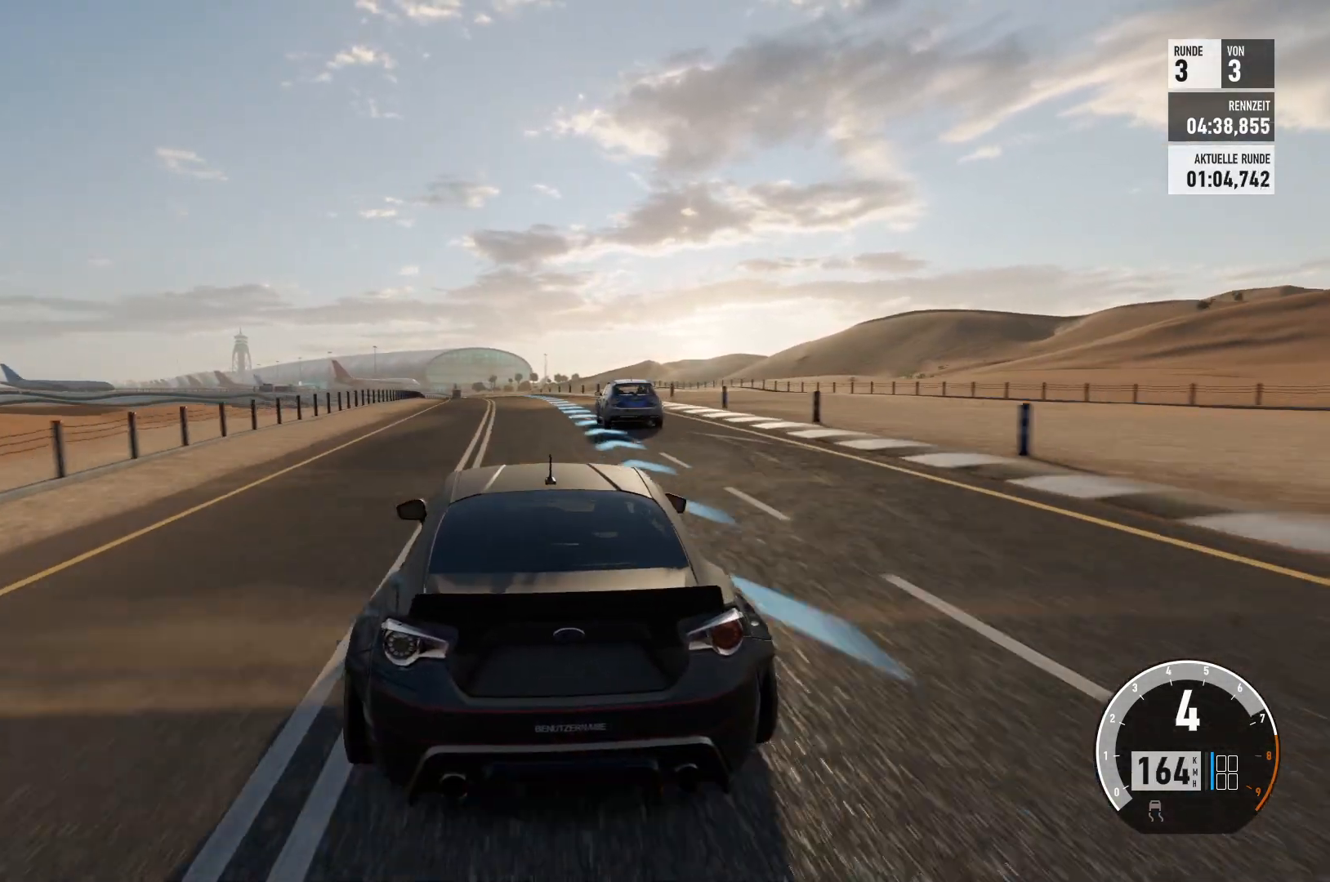
{"buttons": ["R2"], "left_stick": "center", "right_stick": "center", "events": []}
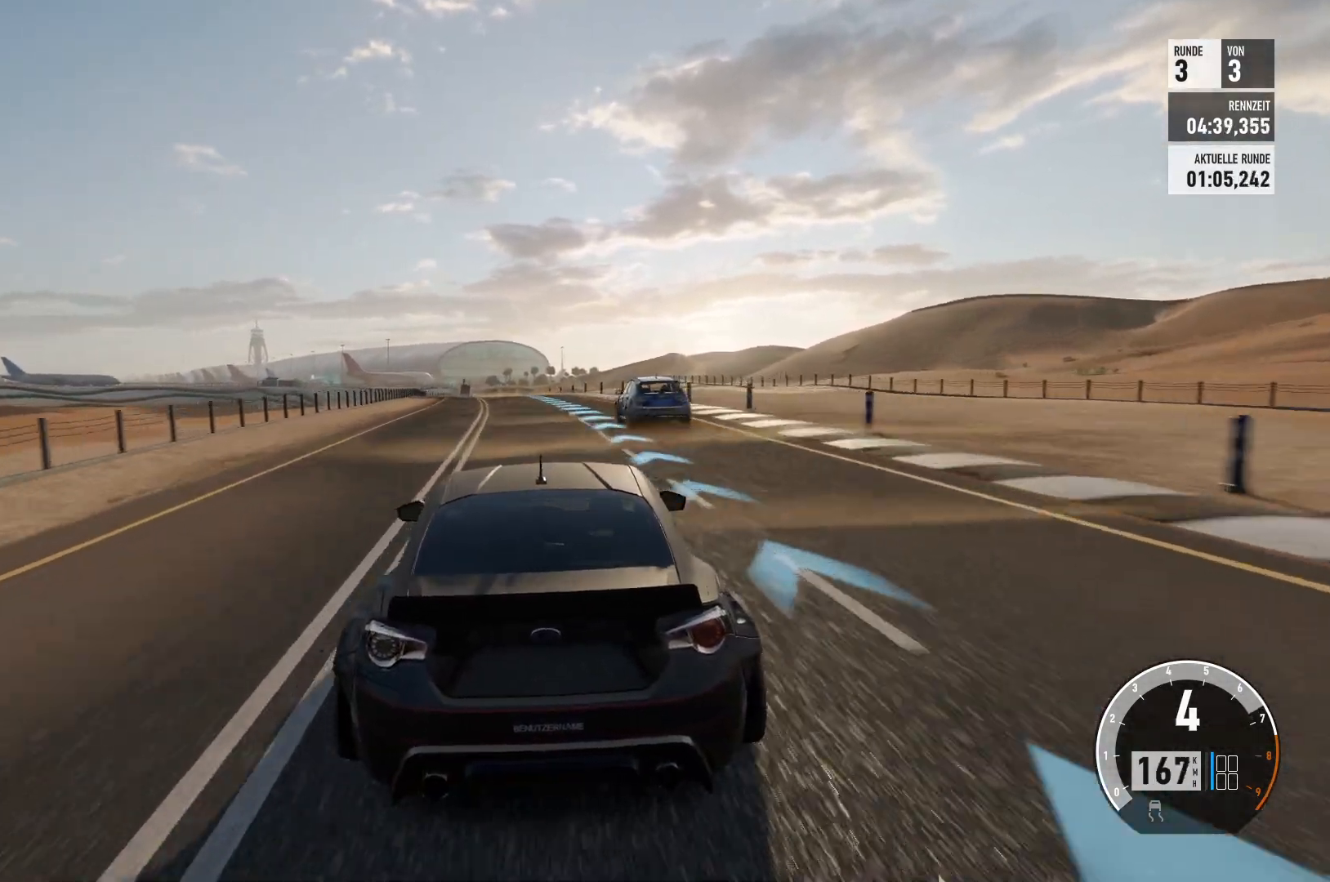
{"buttons": ["R2"], "left_stick": "center", "right_stick": "center", "events": [[33, "left_stick", "left"], [284, "left_stick", "center"]]}
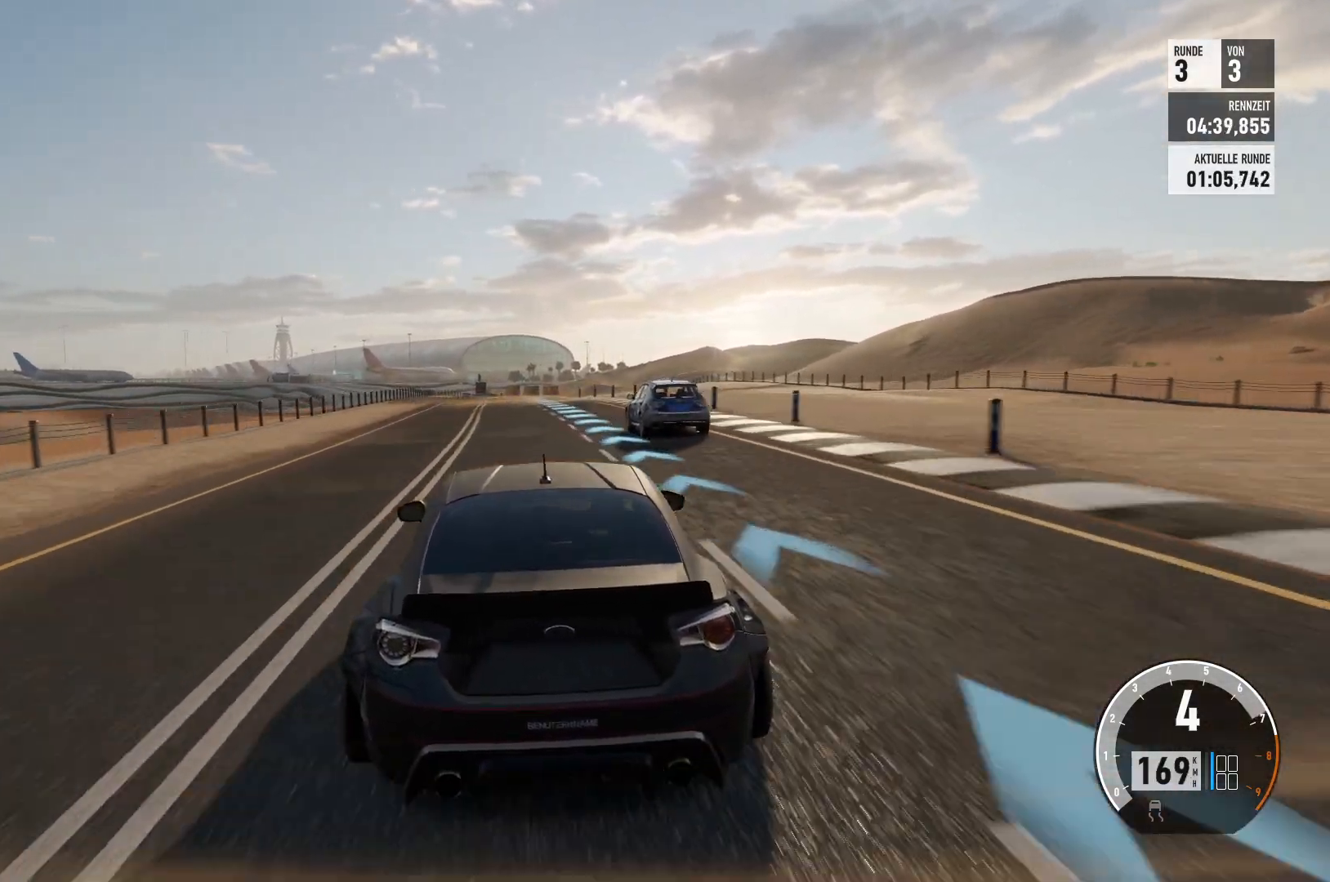
{"buttons": ["R2"], "left_stick": "left", "right_stick": "center", "events": [[383, "left_stick", "left"]]}
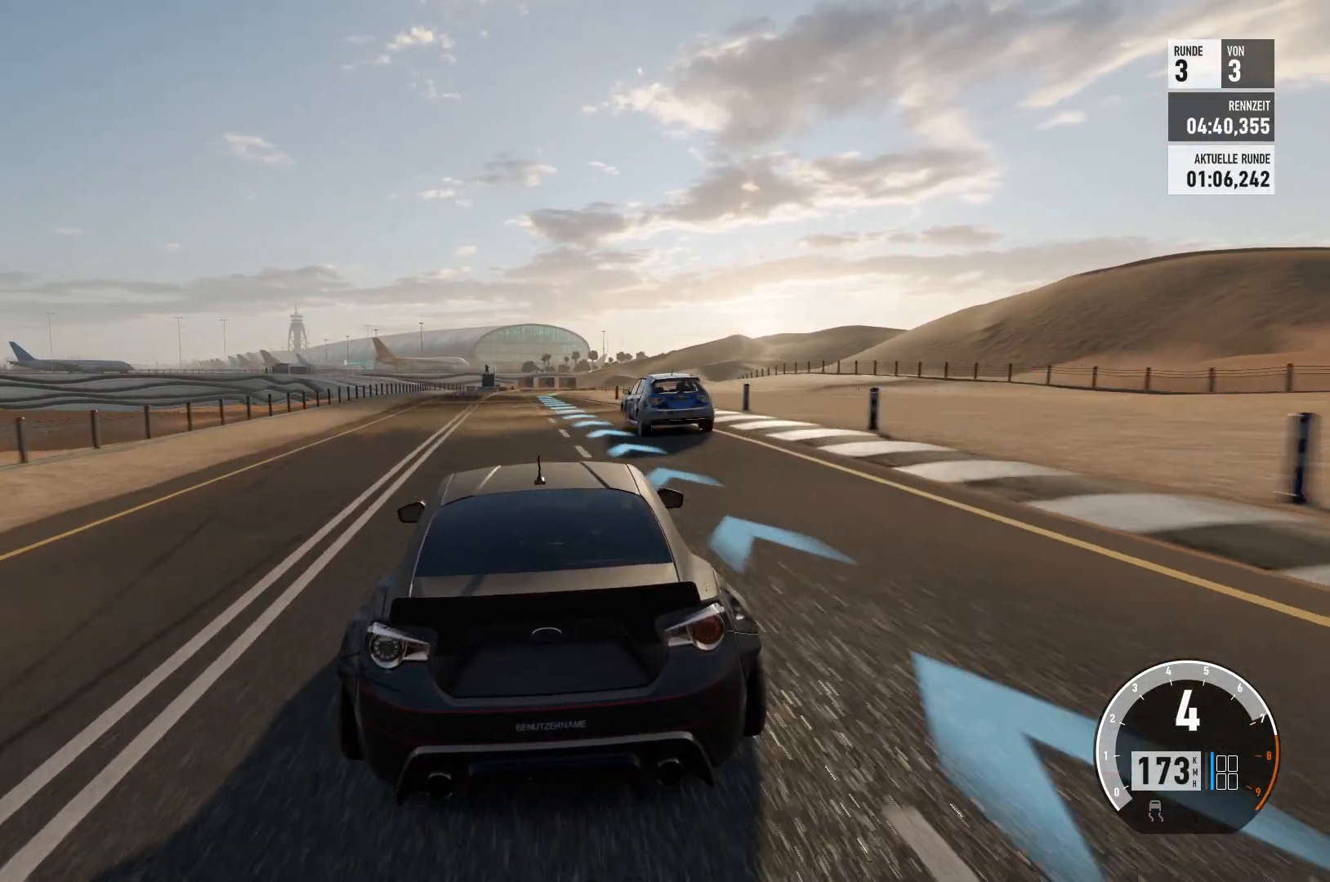
{"buttons": ["R2"], "left_stick": "right", "right_stick": "center", "events": [[100, "left_stick", "center"], [467, "left_stick", "right"]]}